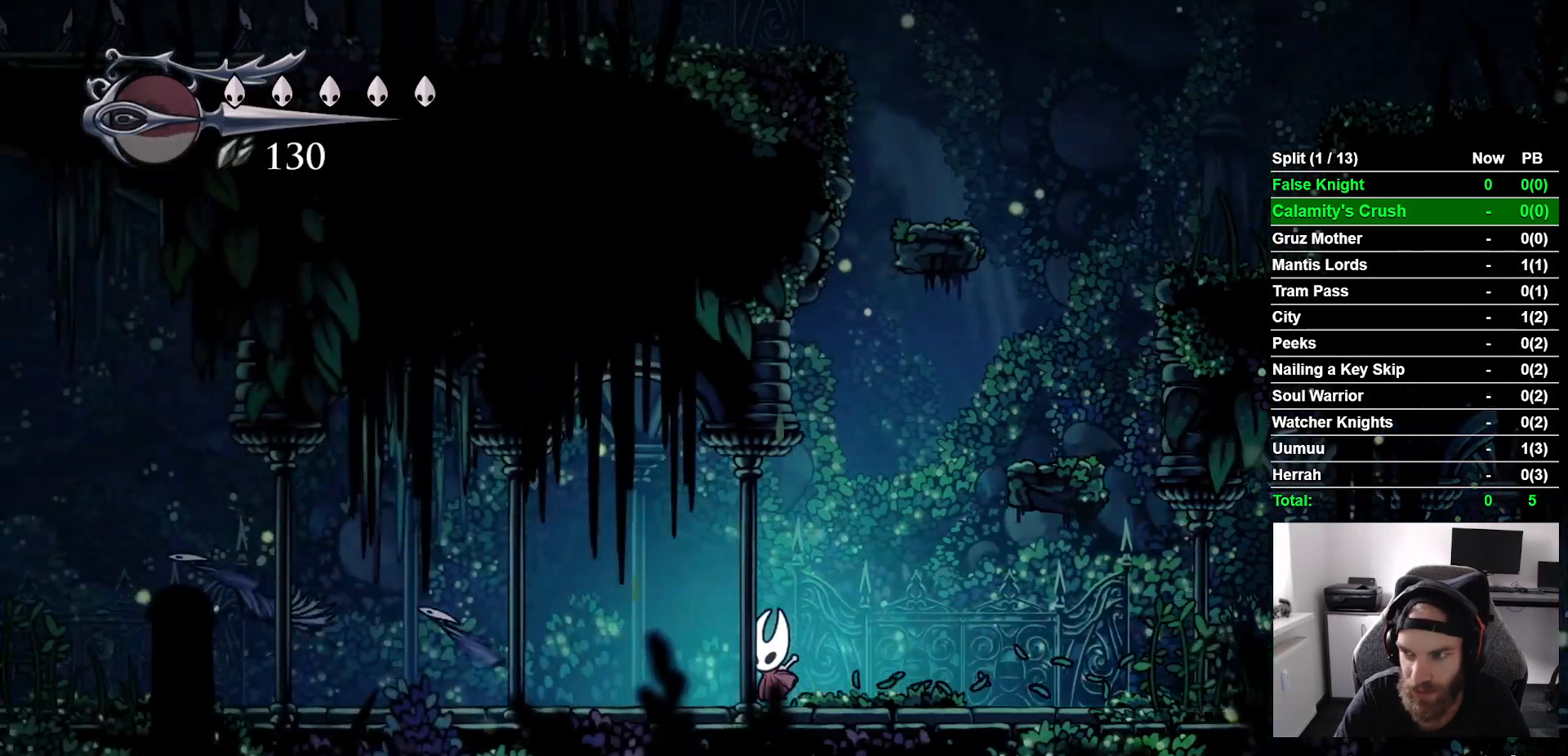
Gameplay with a controller (PlayStation layout); each line is a JSON object with the inputs held at the frame after it. "events" lists button and stick changes between this image and that frame as [ms after this image, input, new state], when the widget could be followed in between.
{"buttons": ["DPAD_LEFT"], "left_stick": "center", "right_stick": "center", "events": []}
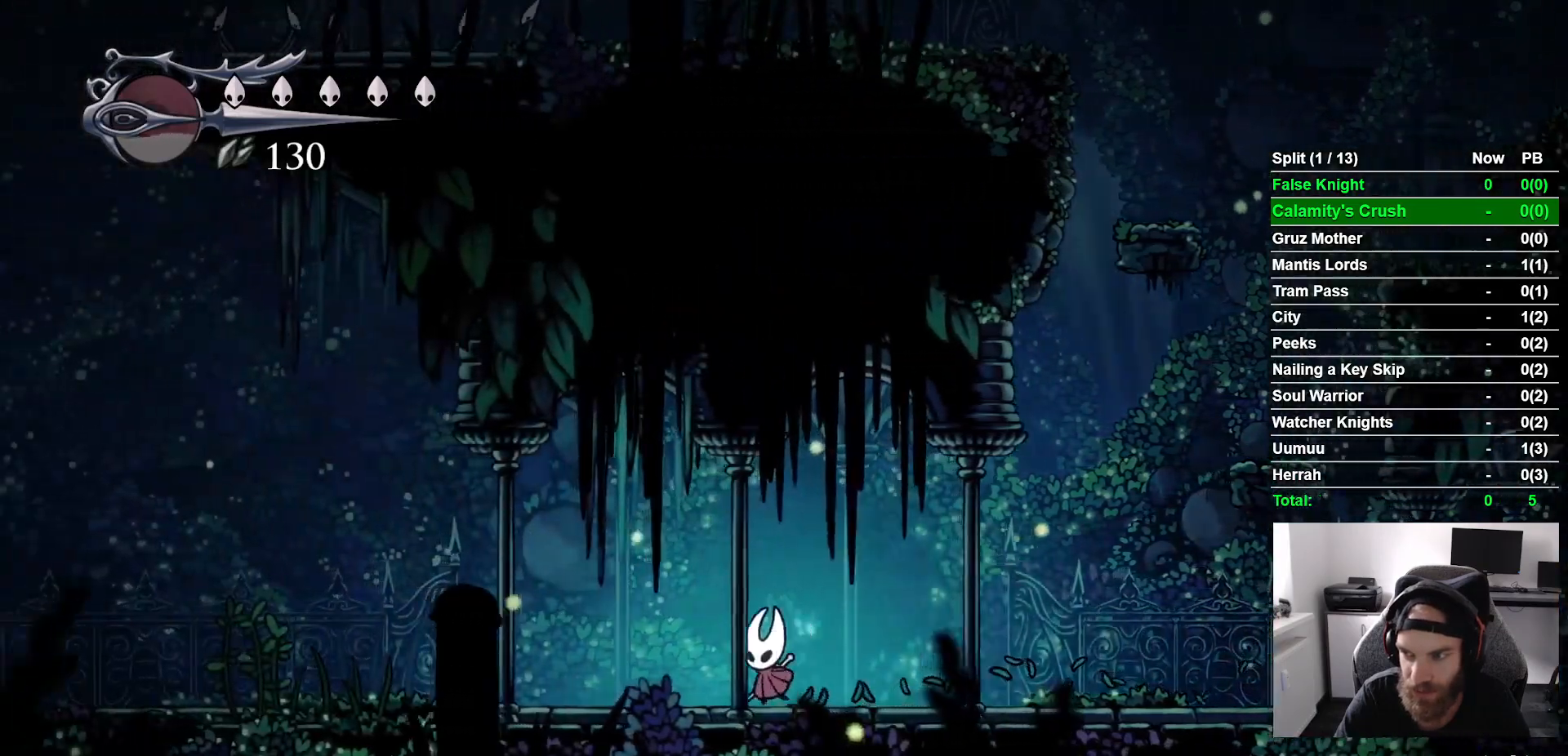
{"buttons": ["DPAD_LEFT"], "left_stick": "center", "right_stick": "center", "events": []}
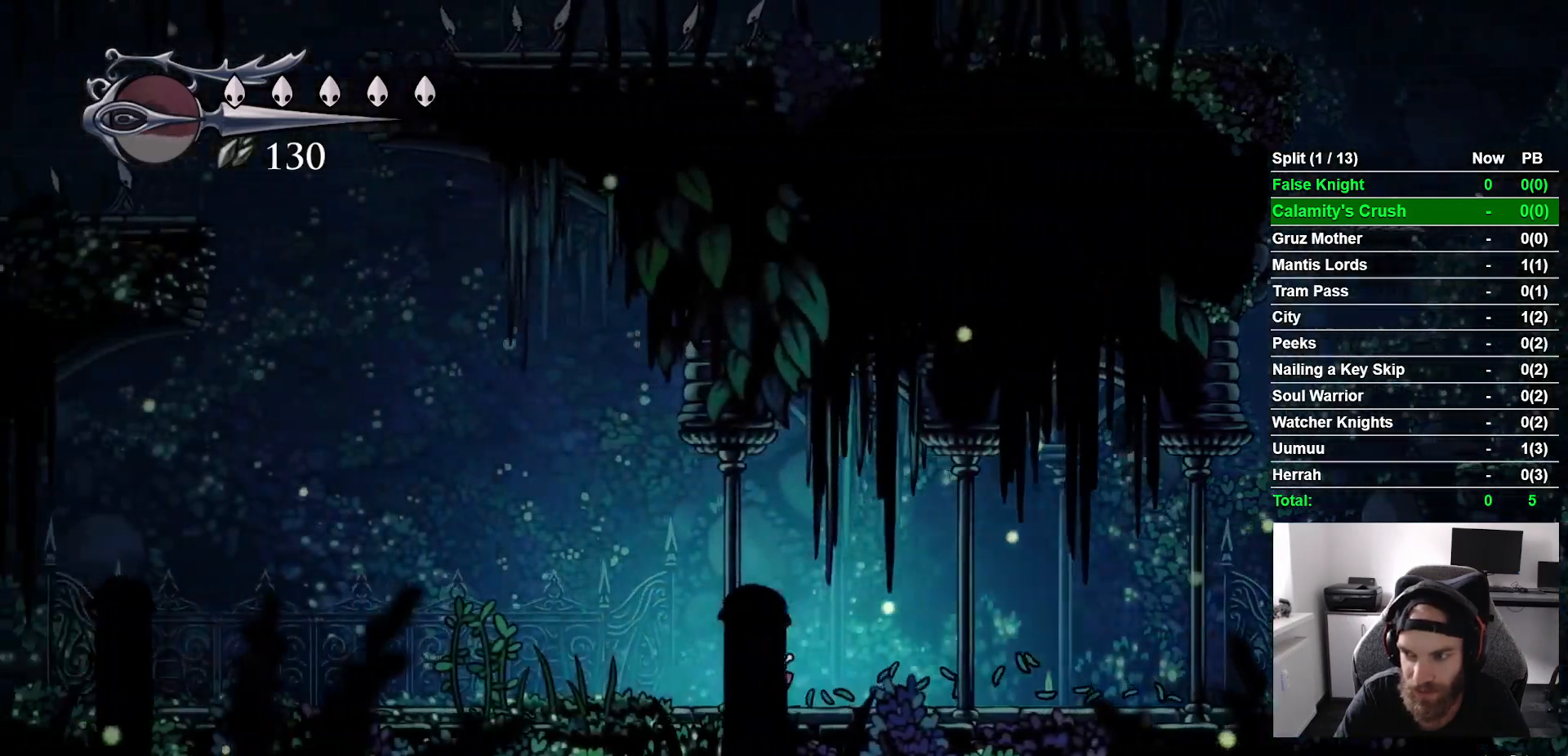
{"buttons": ["DPAD_LEFT"], "left_stick": "center", "right_stick": "center", "events": []}
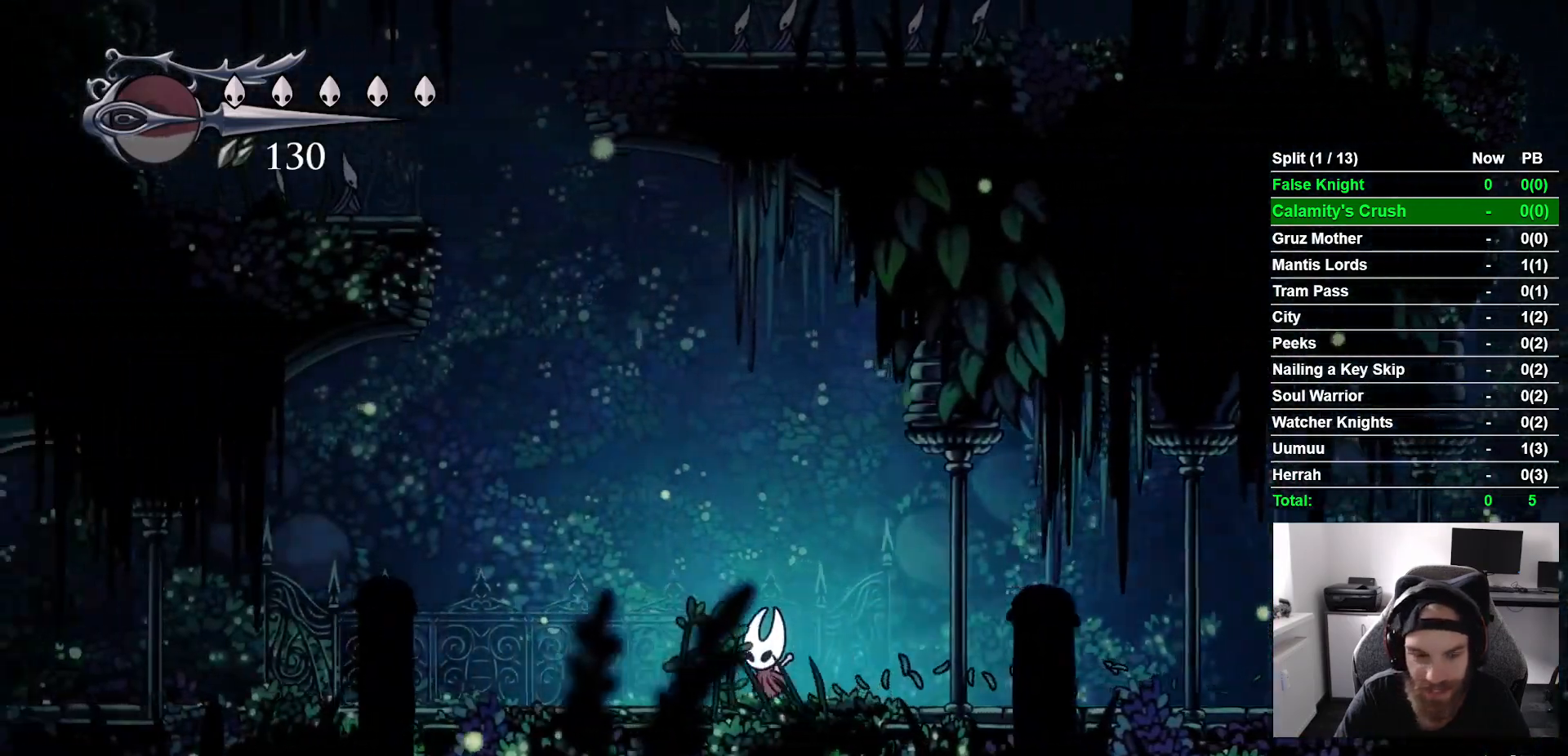
{"buttons": ["CROSS", "DPAD_LEFT"], "left_stick": "center", "right_stick": "center", "events": [[367, "CROSS", "down"]]}
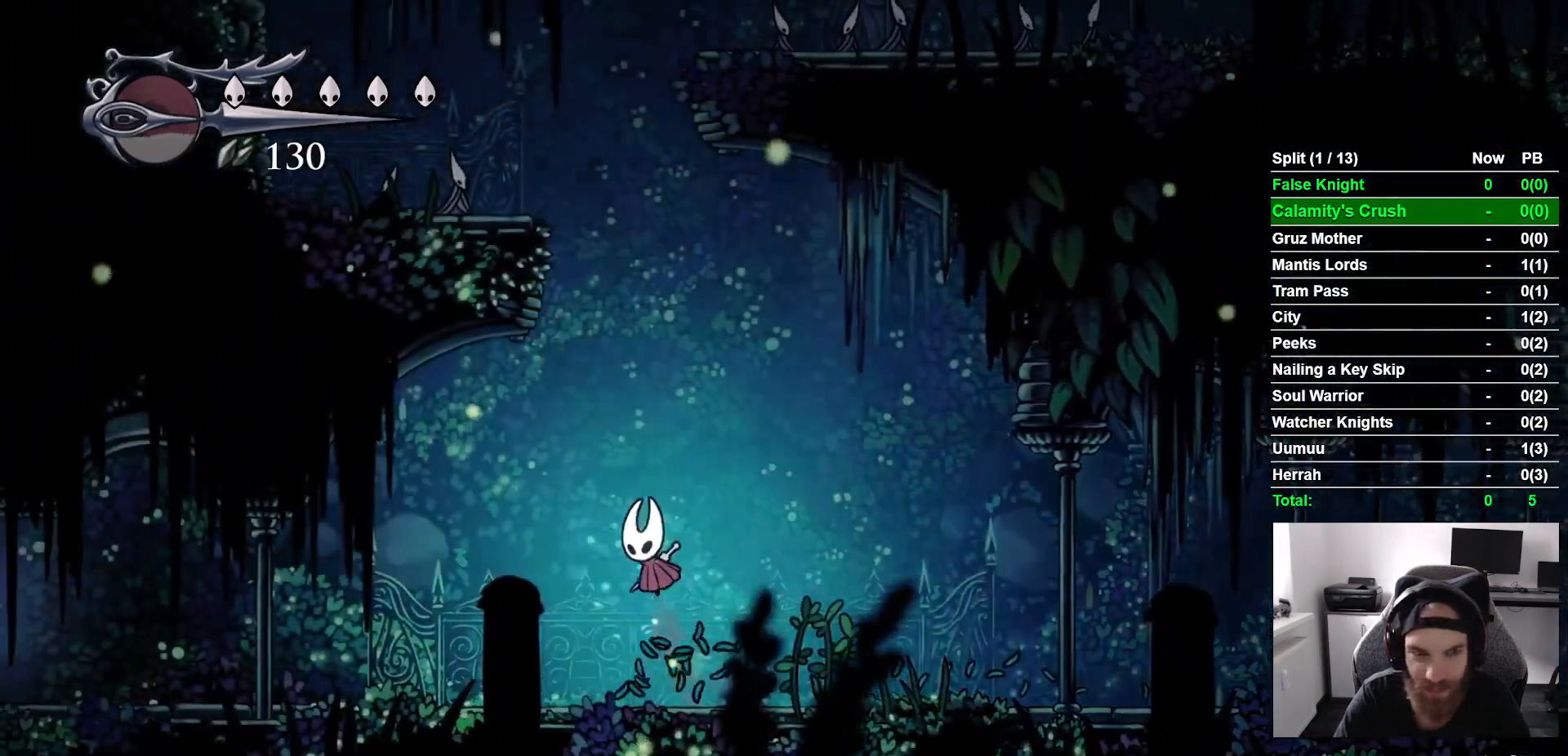
{"buttons": ["CROSS", "SQUARE", "DPAD_UP", "DPAD_LEFT"], "left_stick": "center", "right_stick": "center", "events": [[250, "DPAD_UP", "down"], [350, "SQUARE", "down"]]}
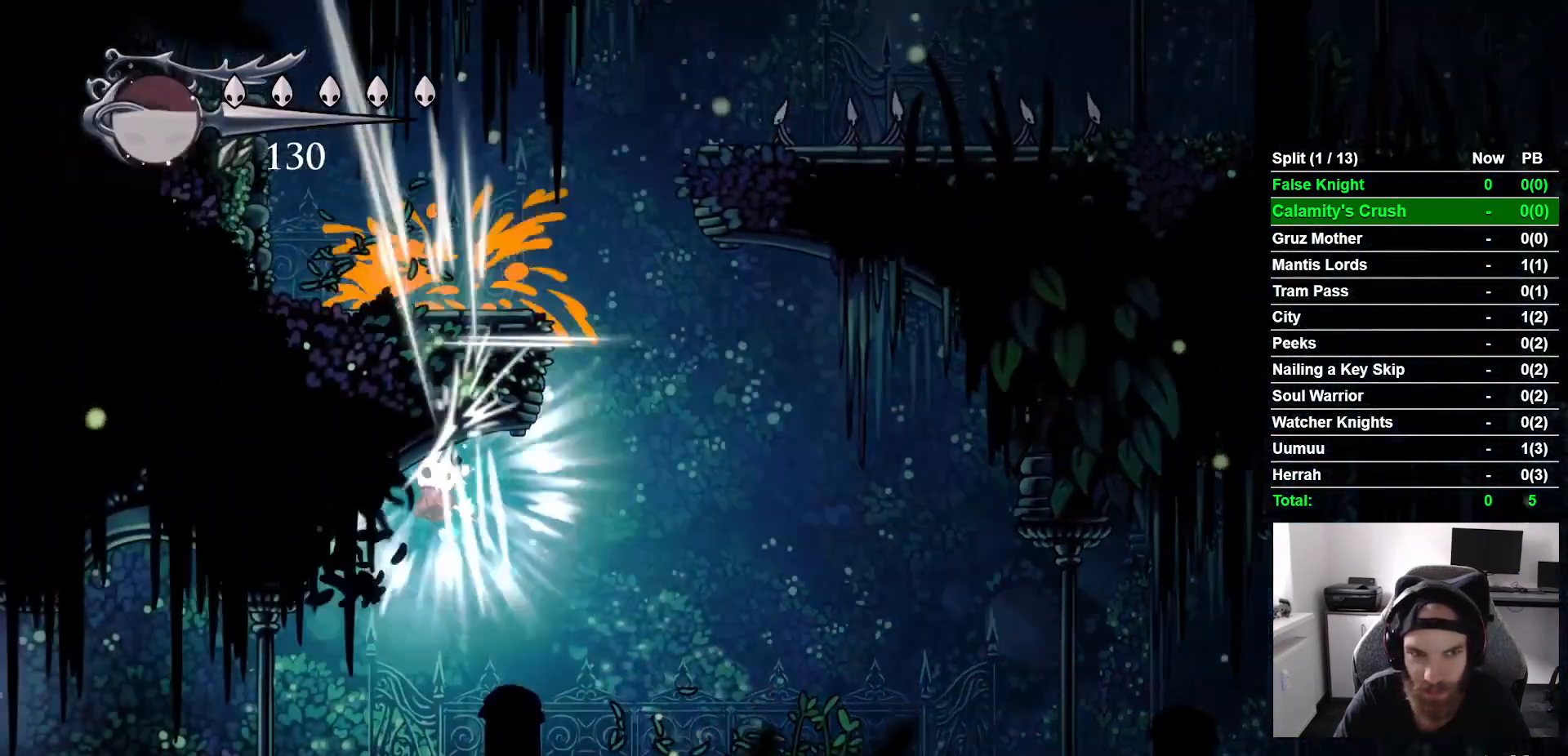
{"buttons": ["DPAD_LEFT"], "left_stick": "center", "right_stick": "center", "events": [[17, "SQUARE", "up"], [83, "CROSS", "up"], [267, "DPAD_UP", "up"]]}
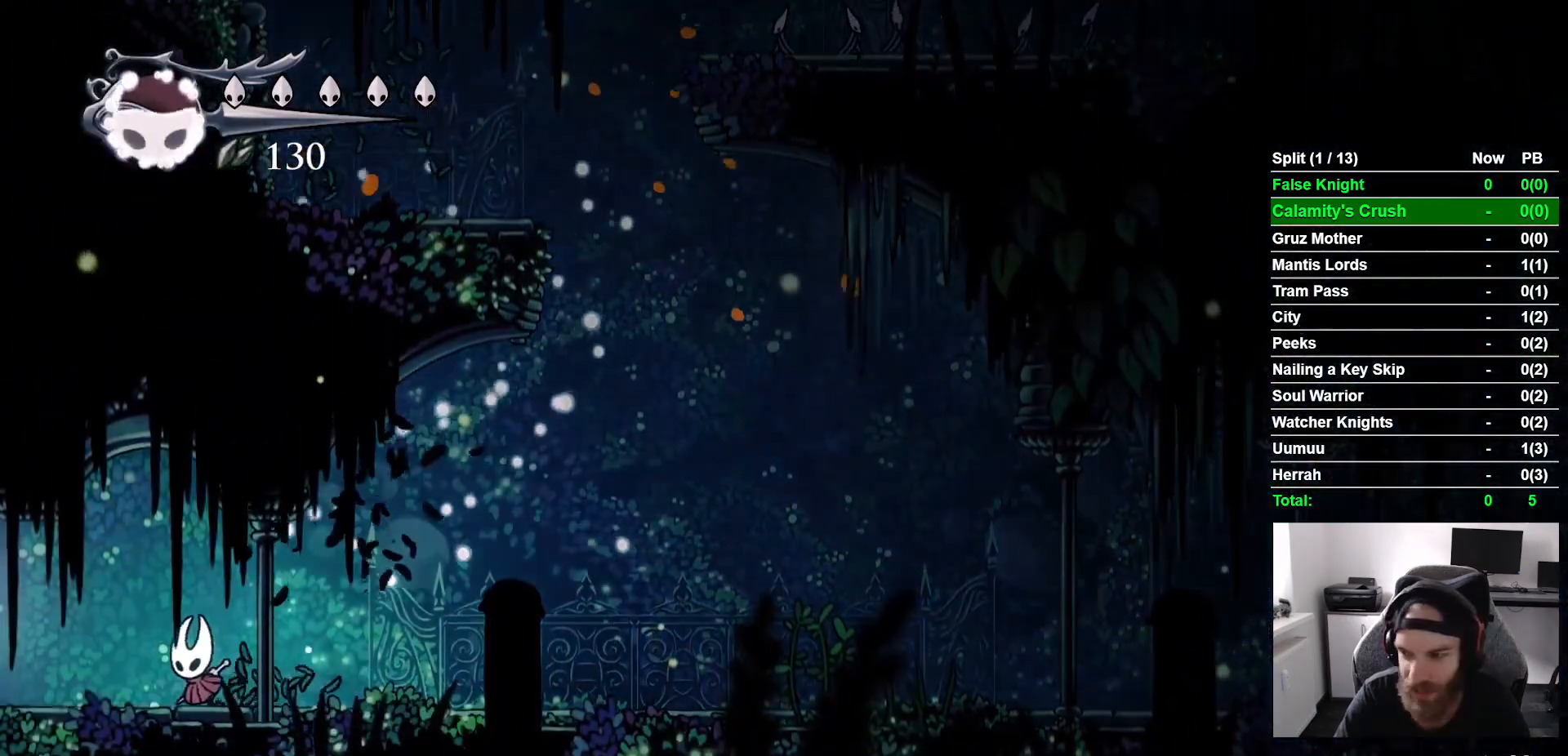
{"buttons": ["DPAD_LEFT"], "left_stick": "center", "right_stick": "center", "events": []}
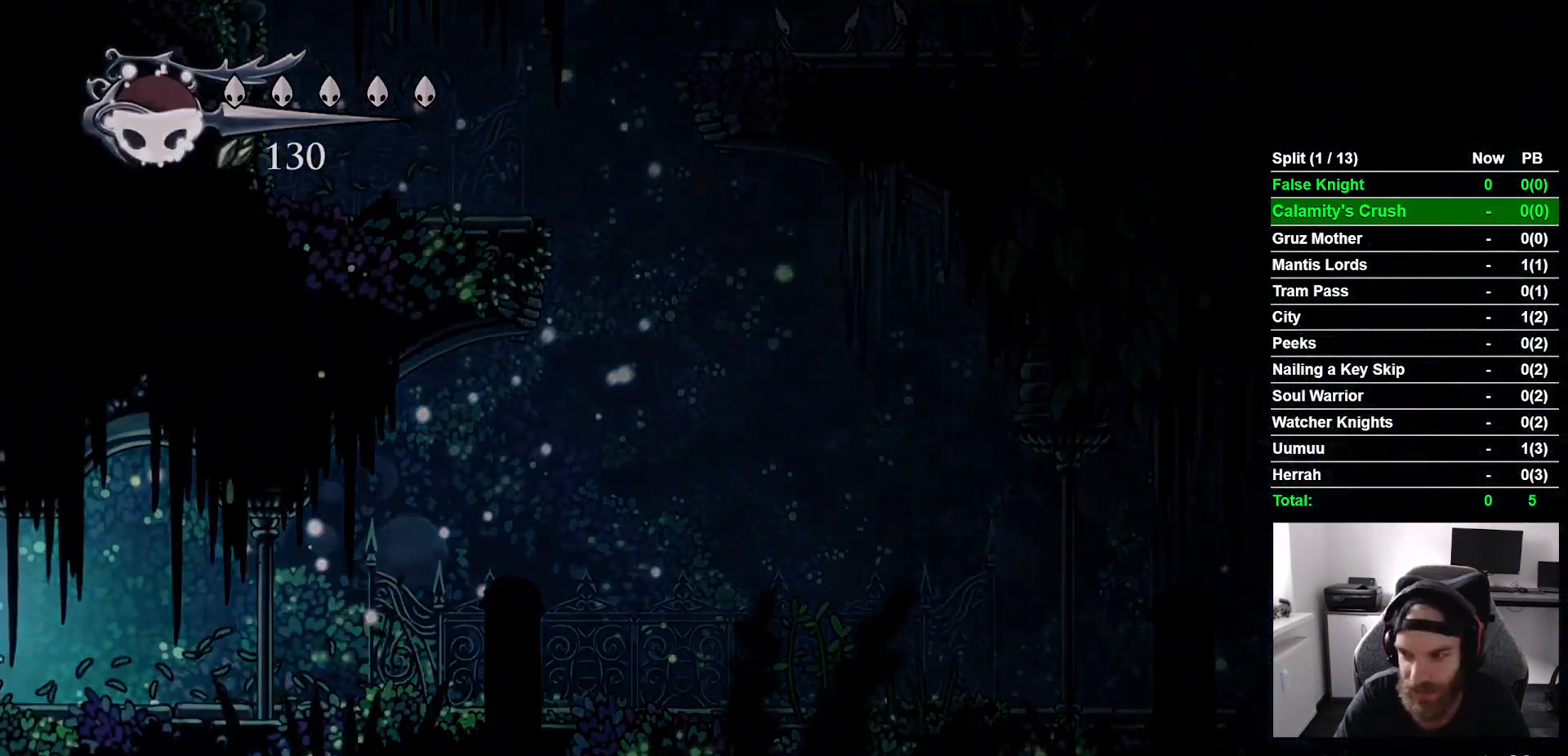
{"buttons": ["DPAD_LEFT"], "left_stick": "center", "right_stick": "center", "events": []}
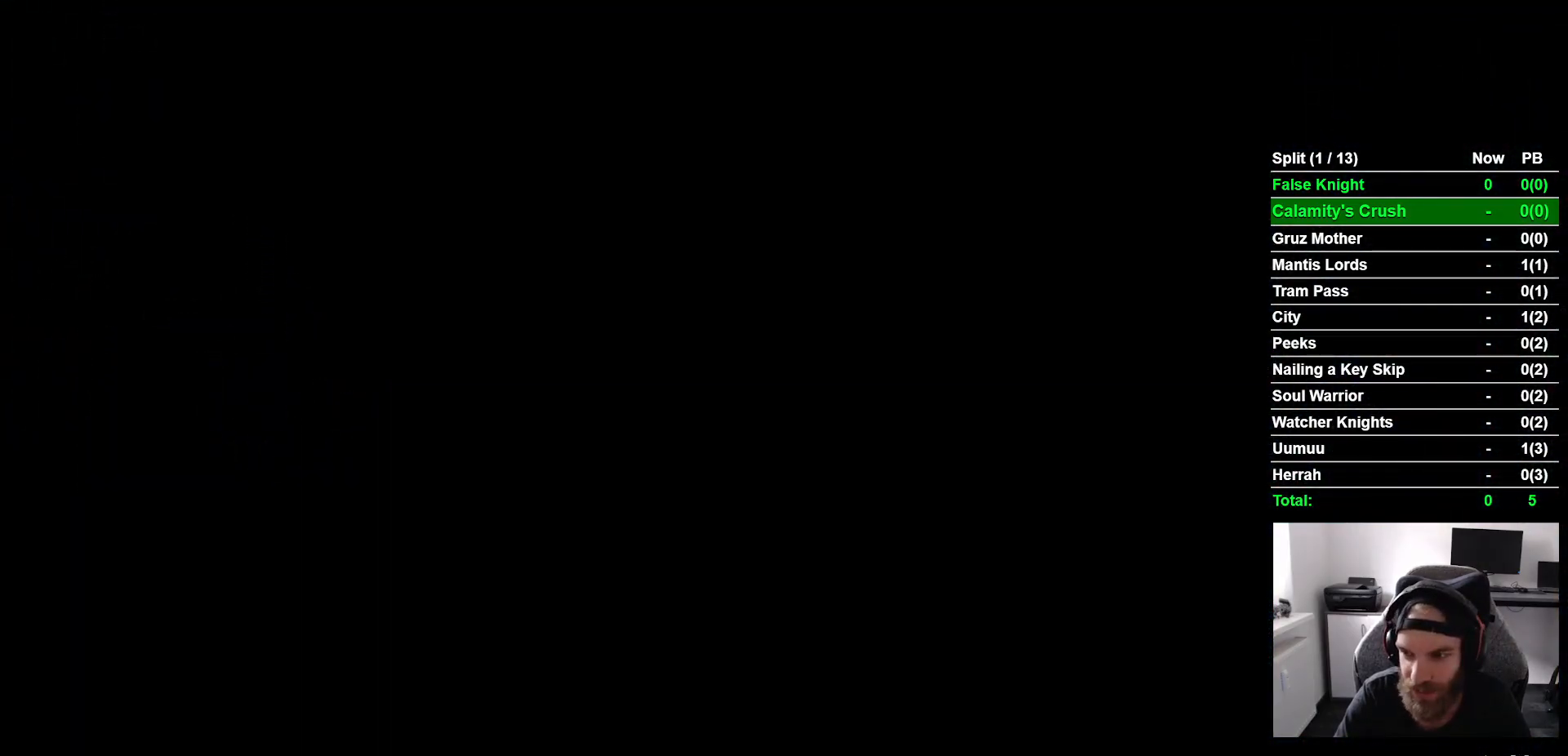
{"buttons": ["DPAD_LEFT"], "left_stick": "center", "right_stick": "center", "events": []}
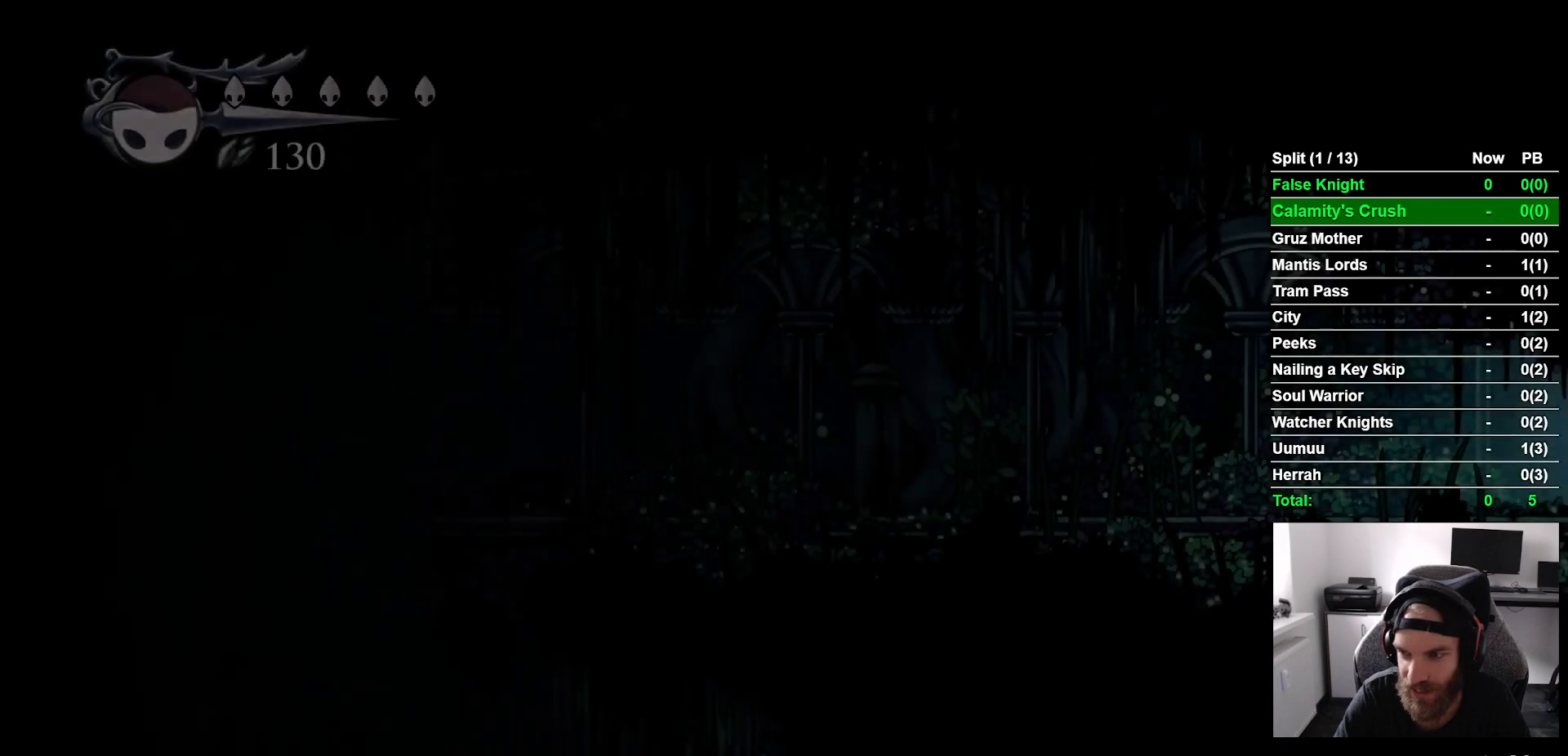
{"buttons": ["DPAD_LEFT"], "left_stick": "center", "right_stick": "center", "events": []}
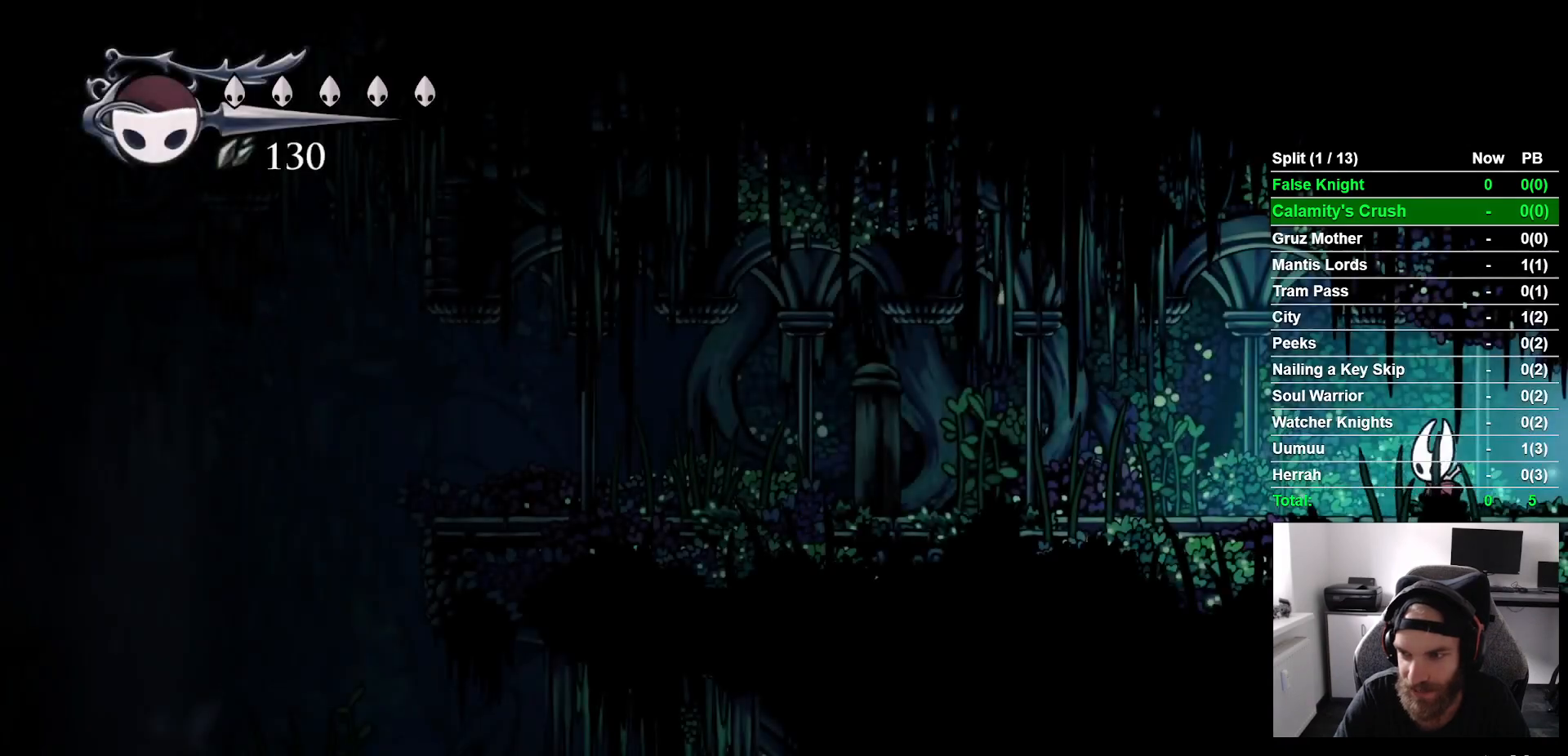
{"buttons": ["DPAD_LEFT"], "left_stick": "center", "right_stick": "center", "events": []}
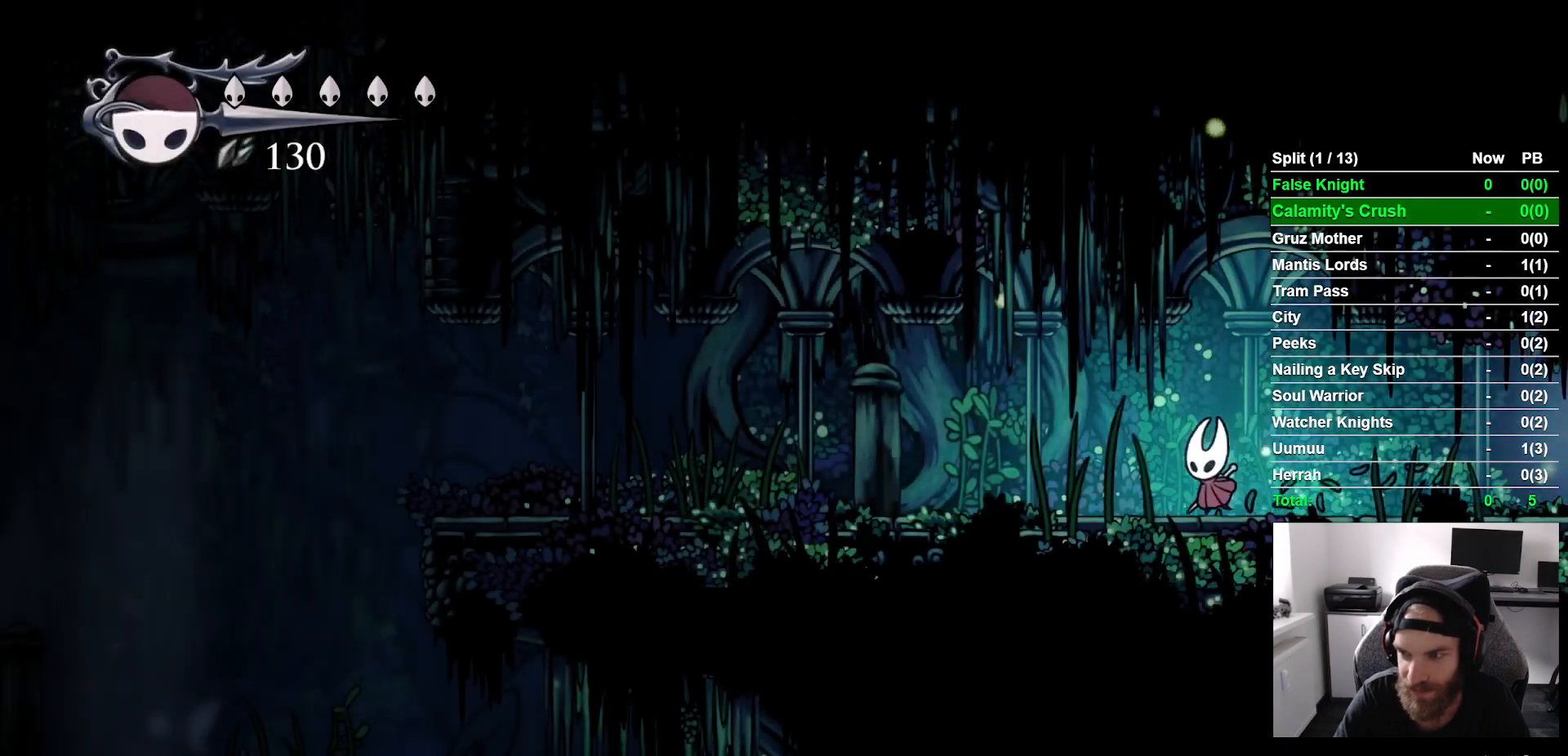
{"buttons": ["DPAD_LEFT"], "left_stick": "center", "right_stick": "center", "events": []}
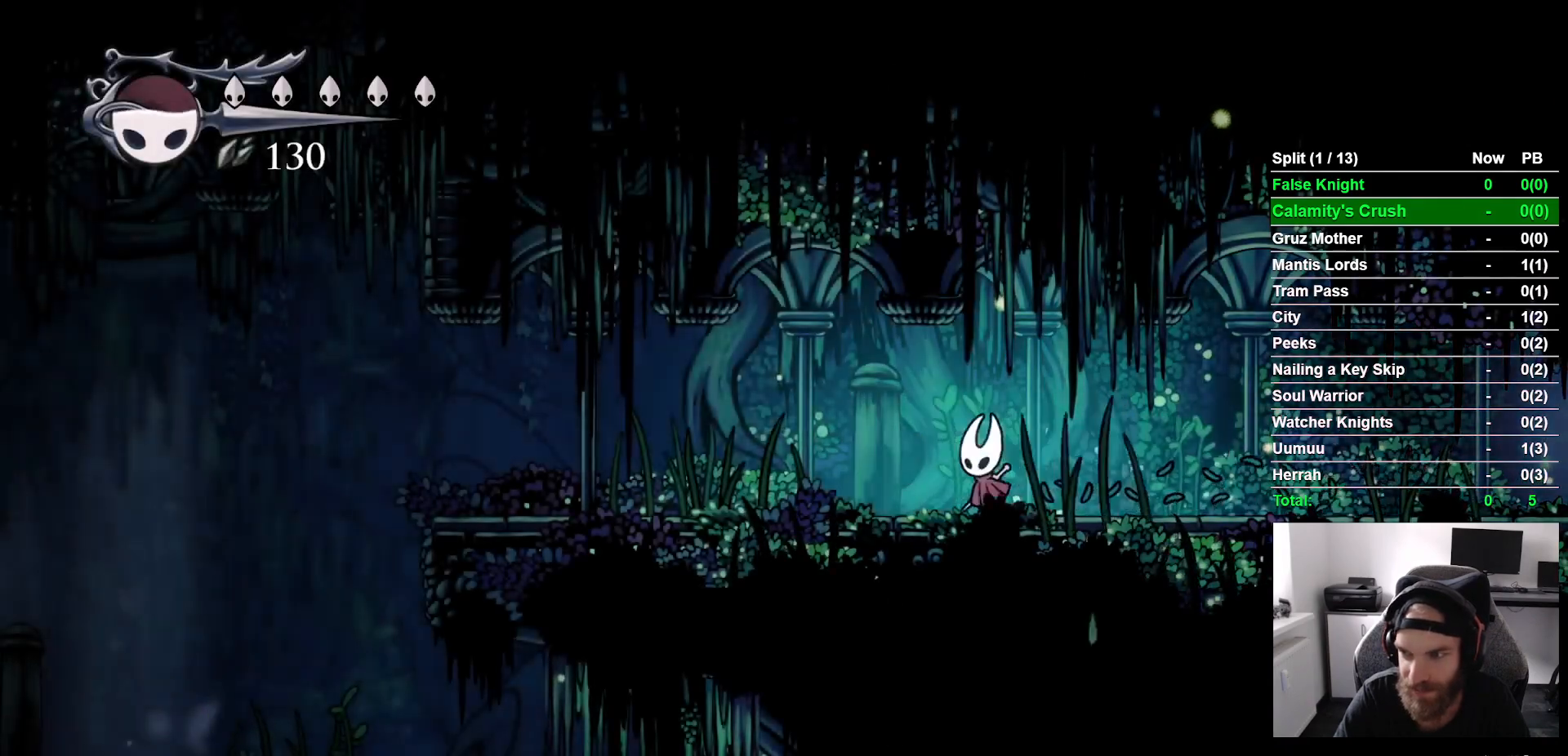
{"buttons": ["DPAD_LEFT"], "left_stick": "center", "right_stick": "center", "events": []}
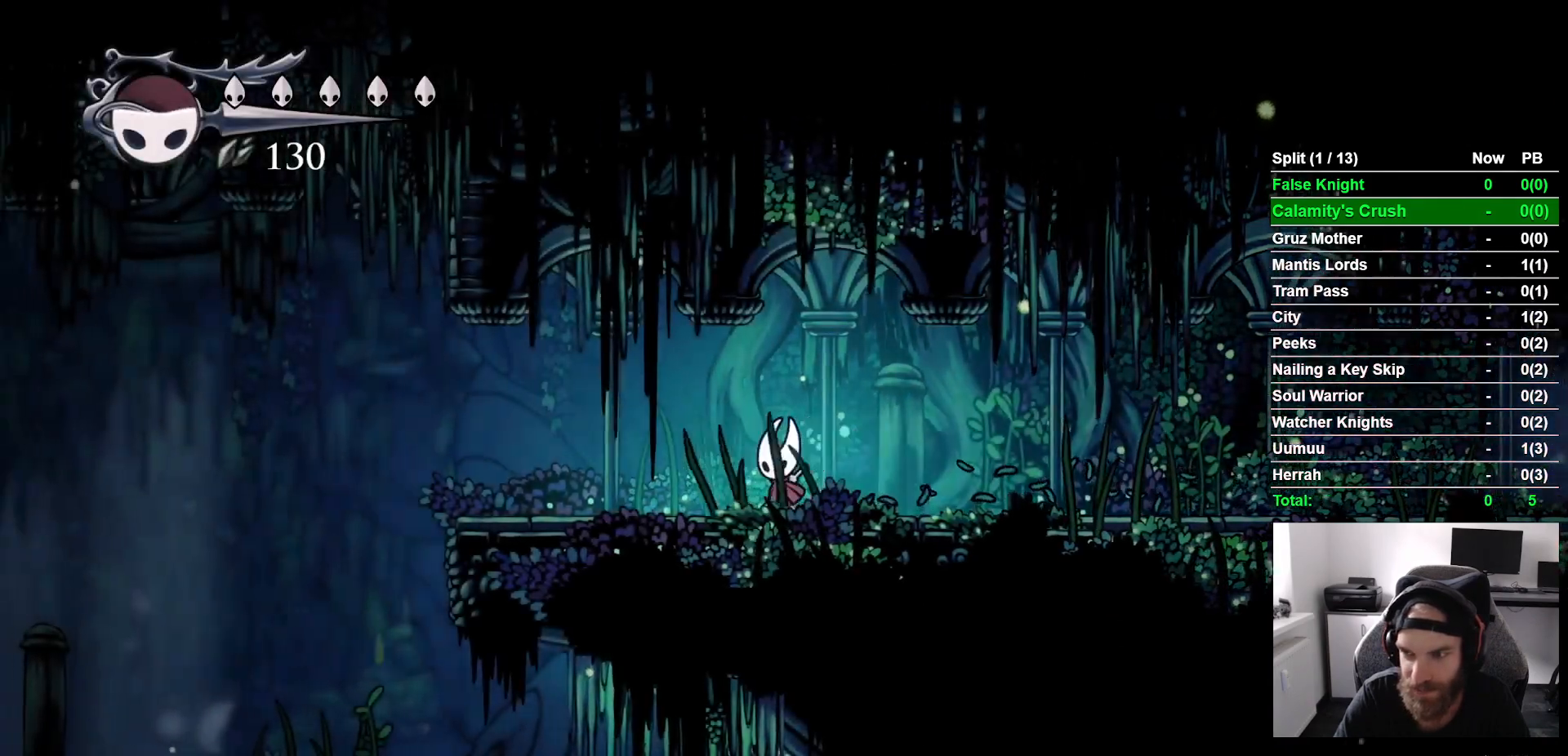
{"buttons": ["DPAD_LEFT"], "left_stick": "center", "right_stick": "center", "events": []}
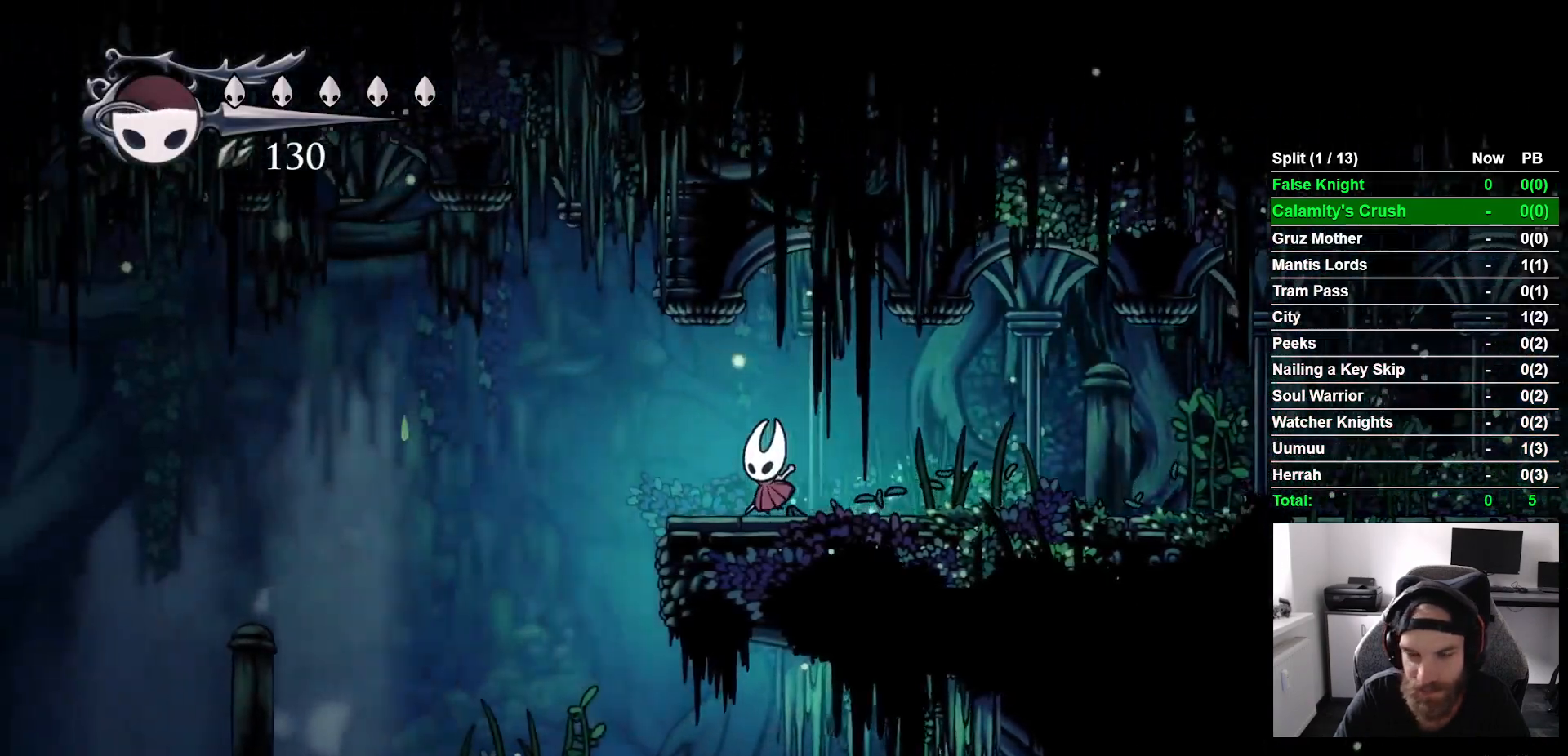
{"buttons": ["DPAD_LEFT"], "left_stick": "center", "right_stick": "center", "events": []}
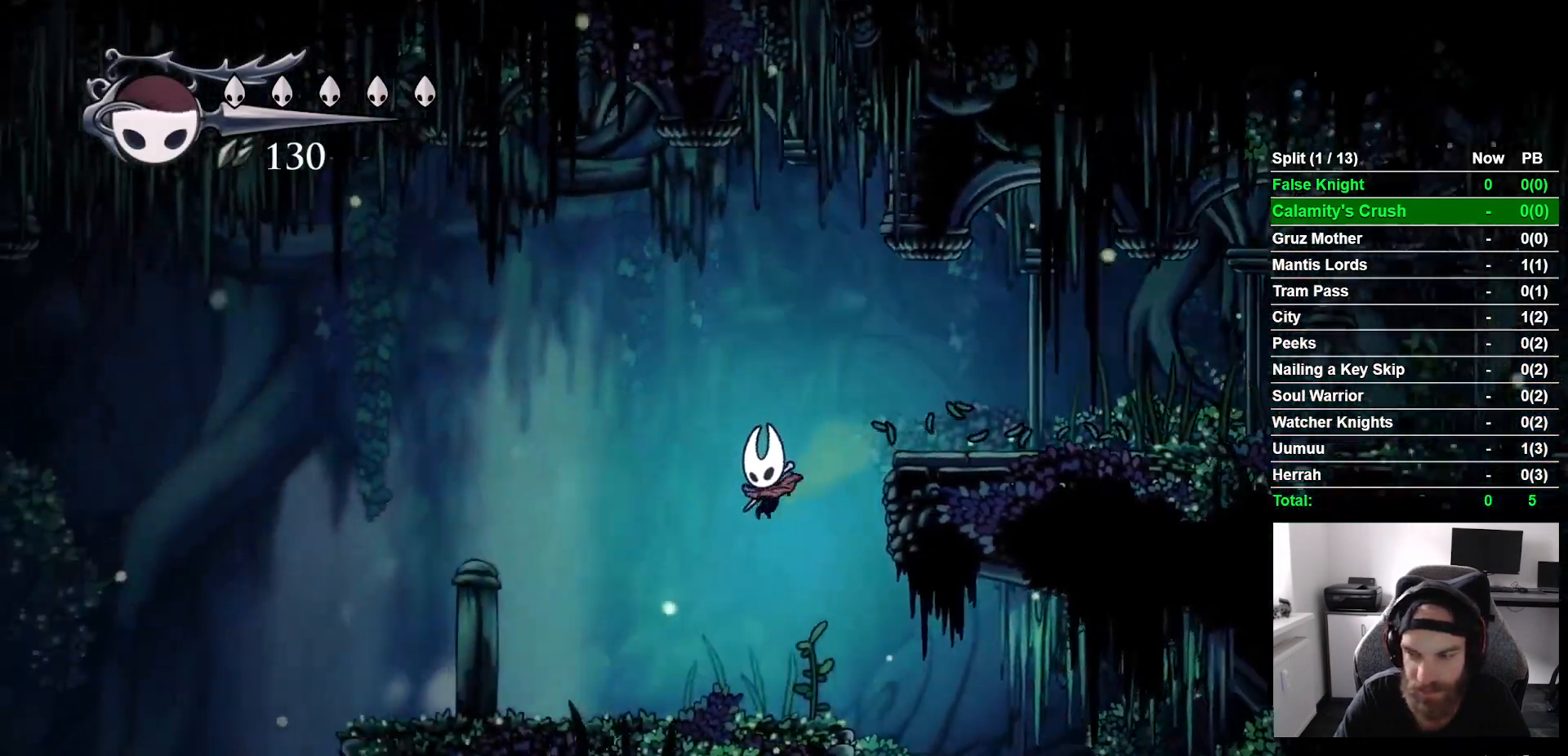
{"buttons": ["DPAD_LEFT"], "left_stick": "center", "right_stick": "center", "events": []}
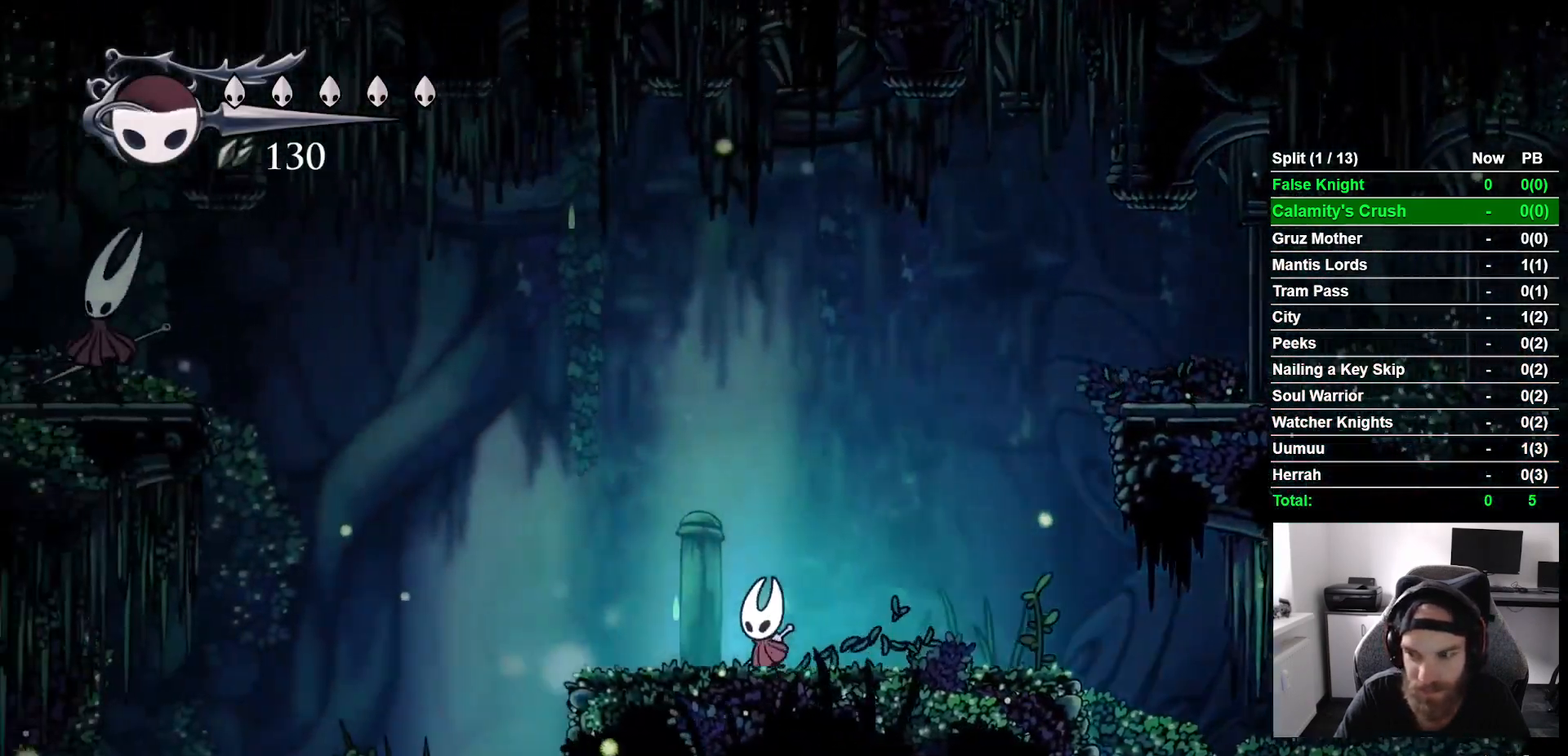
{"buttons": ["DPAD_LEFT"], "left_stick": "center", "right_stick": "center", "events": []}
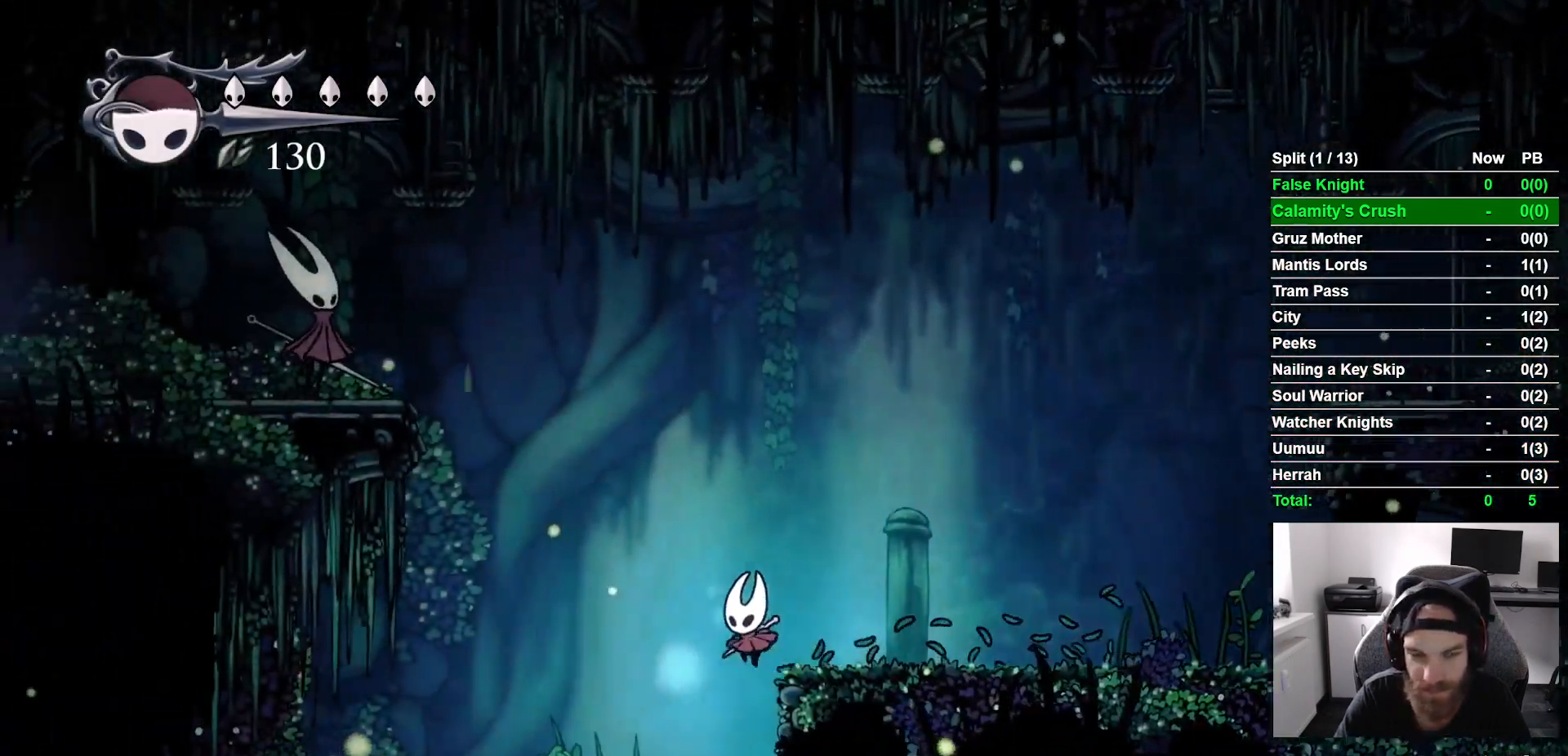
{"buttons": [], "left_stick": "center", "right_stick": "center"}
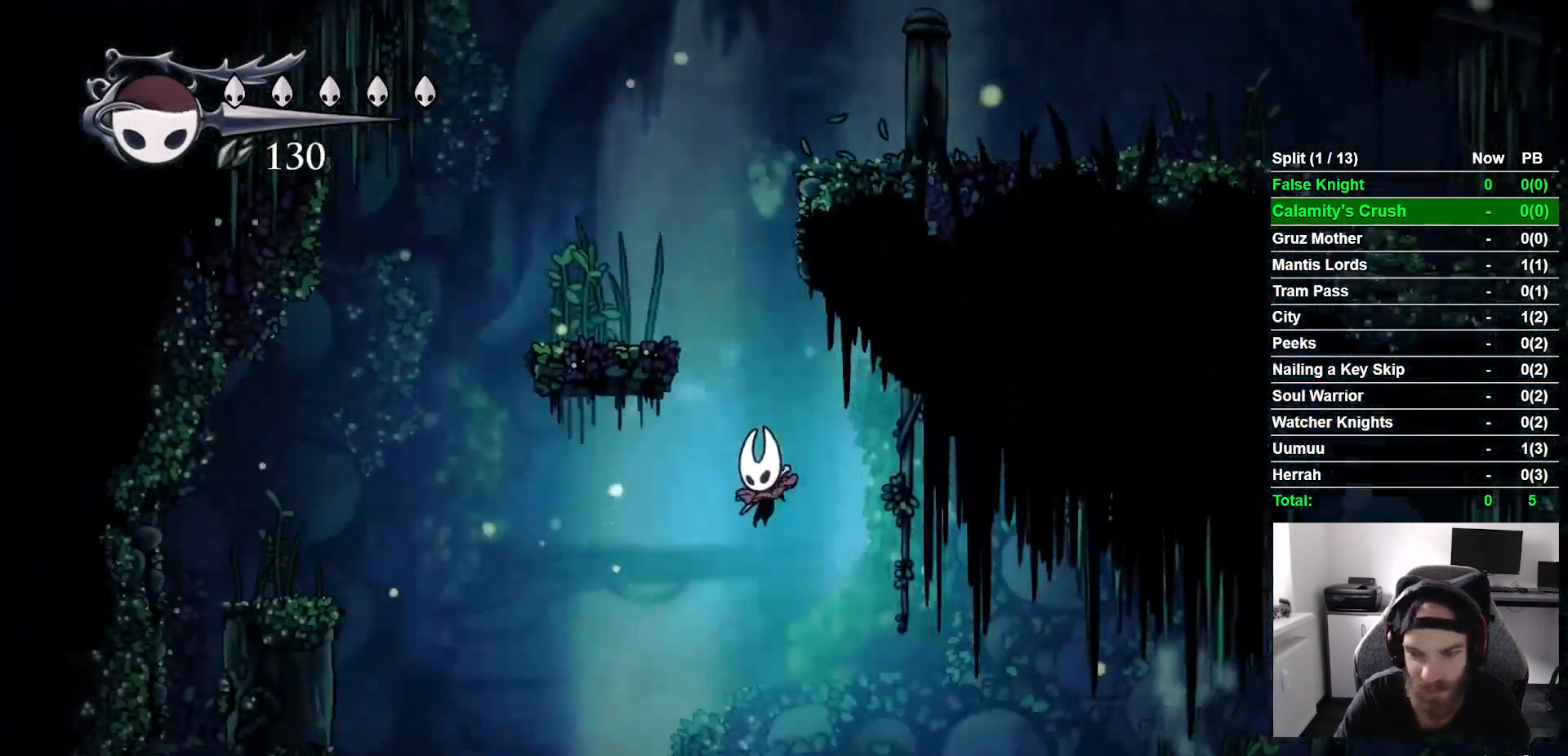
{"buttons": ["CROSS", "DPAD_RIGHT"], "left_stick": "center", "right_stick": "center"}
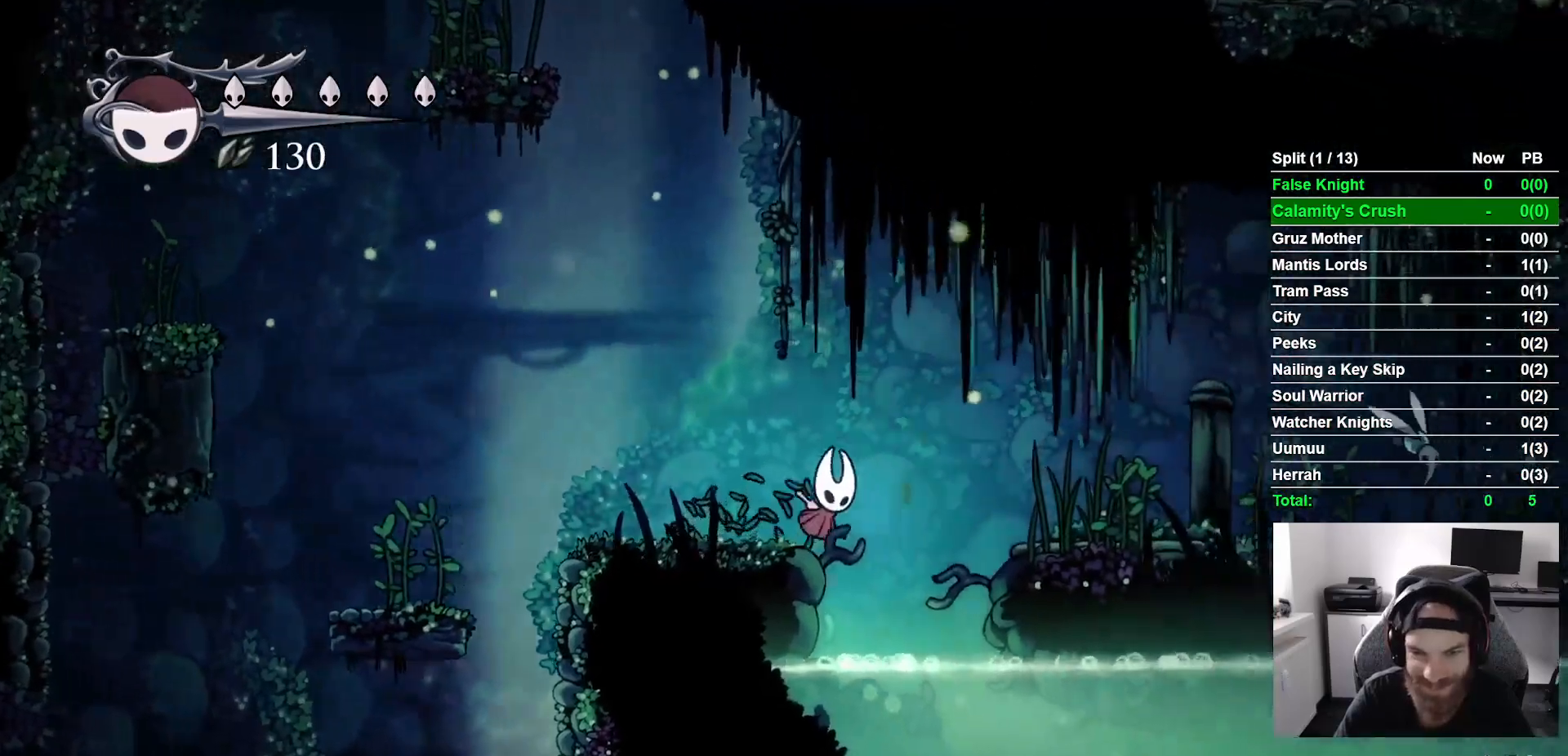
{"buttons": [], "left_stick": "center", "right_stick": "center", "events": [[183, "CROSS", "up"], [483, "DPAD_RIGHT", "up"]]}
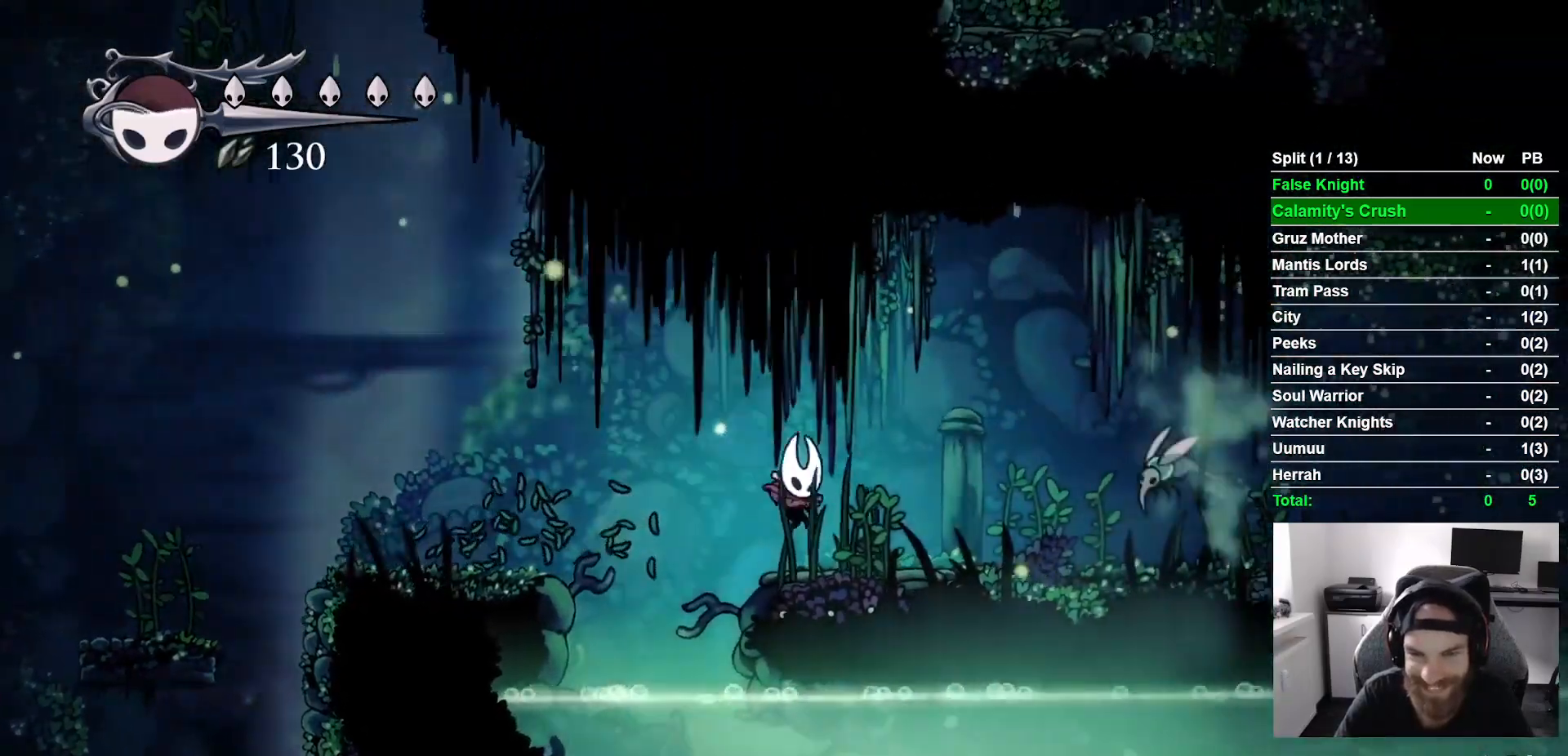
{"buttons": ["DPAD_LEFT"], "left_stick": "center", "right_stick": "center", "events": [[33, "DPAD_LEFT", "down"], [100, "CROSS", "down"], [400, "CROSS", "up"]]}
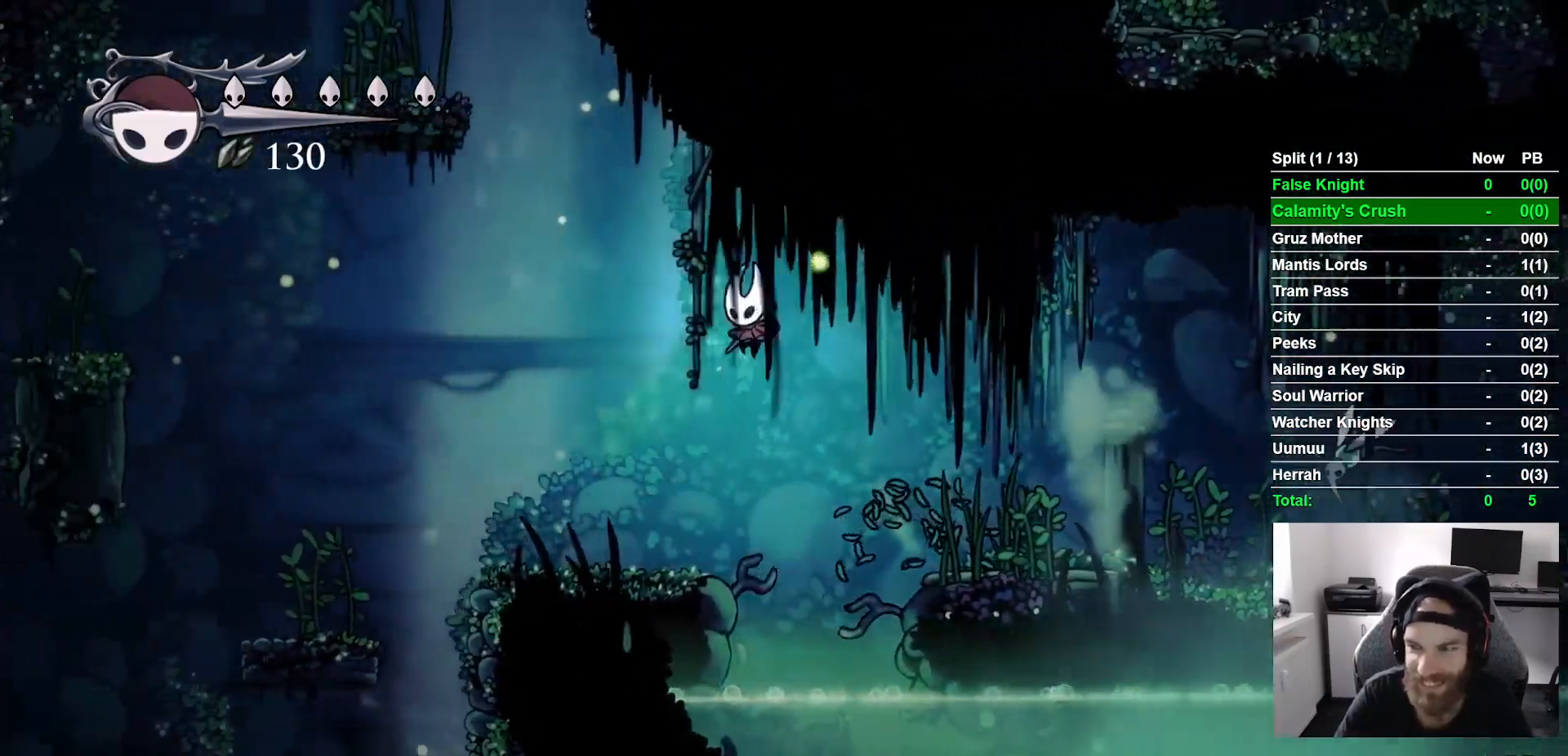
{"buttons": ["CROSS", "DPAD_LEFT"], "left_stick": "center", "right_stick": "center", "events": [[317, "CROSS", "down"]]}
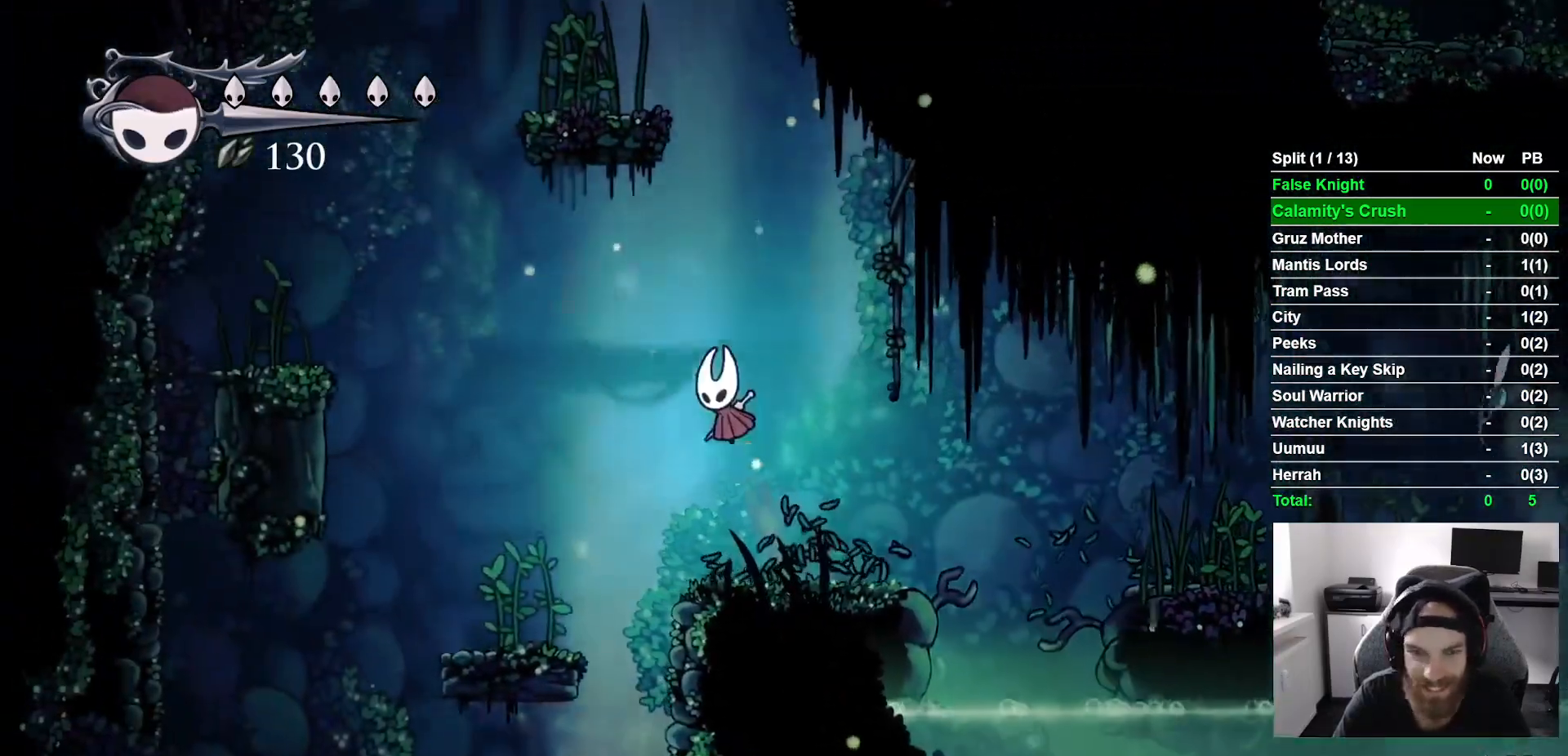
{"buttons": ["CROSS", "DPAD_LEFT"], "left_stick": "center", "right_stick": "center"}
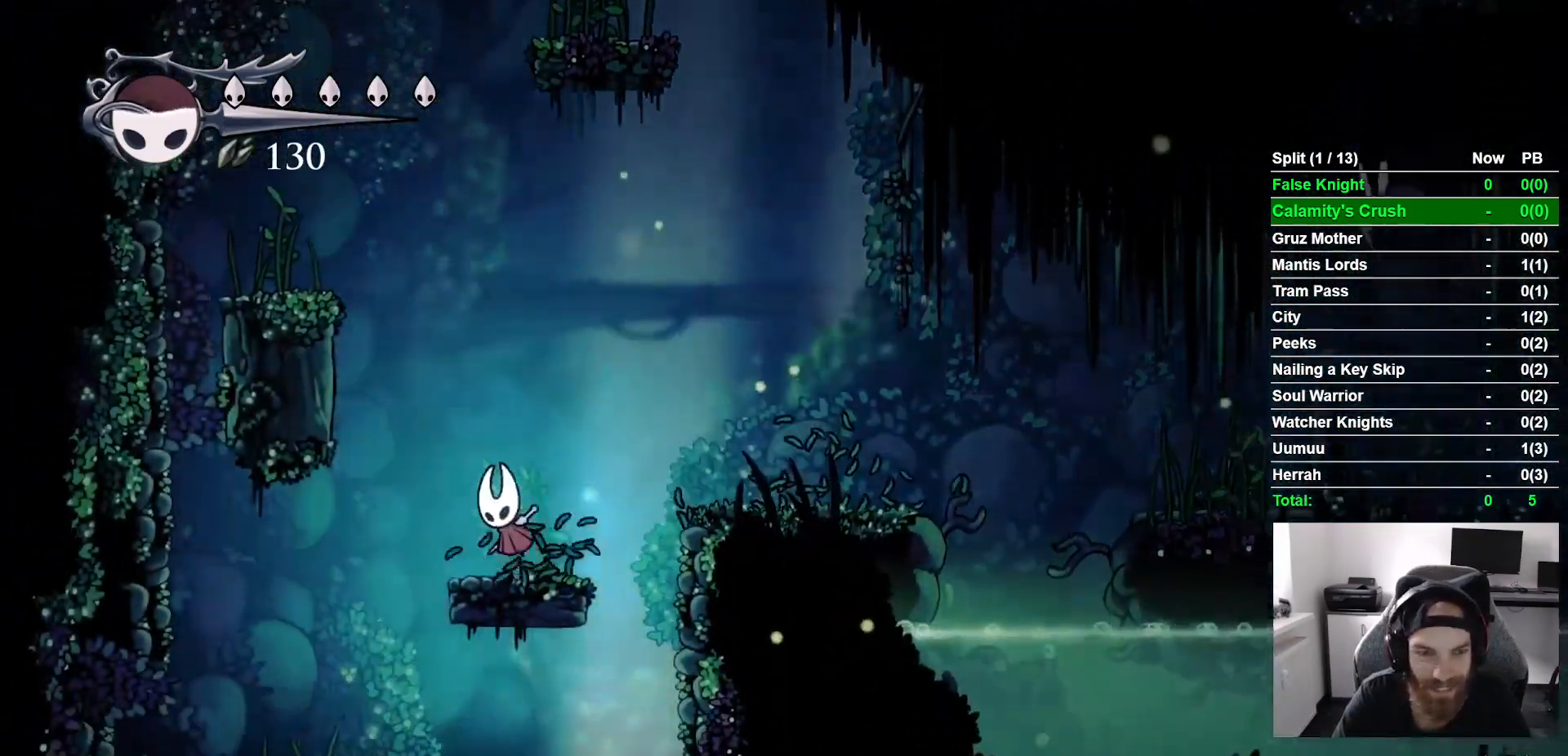
{"buttons": ["DPAD_UP", "DPAD_LEFT"], "left_stick": "center", "right_stick": "center", "events": [[417, "CROSS", "up"], [467, "DPAD_UP", "down"]]}
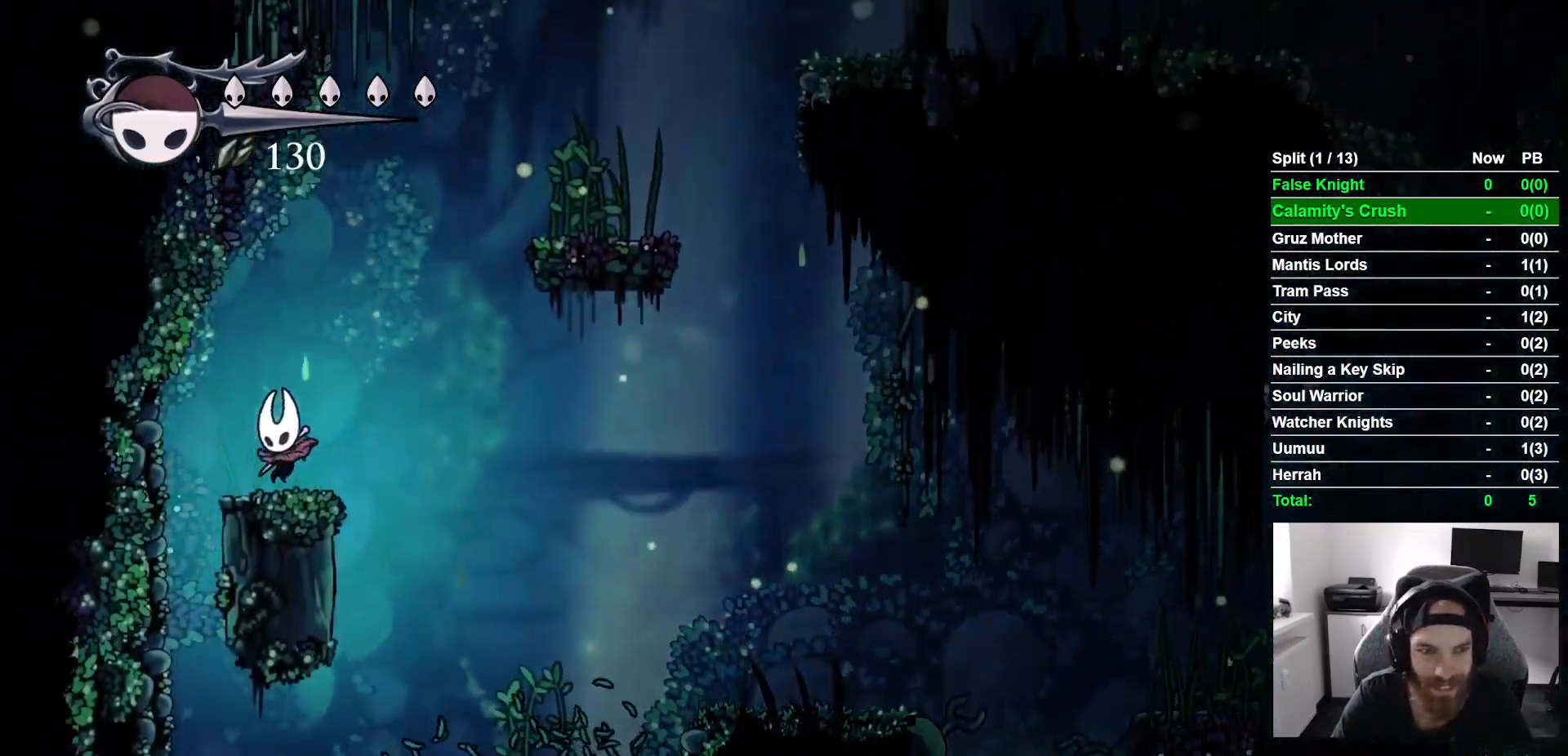
{"buttons": ["CROSS", "DPAD_RIGHT"], "left_stick": "center", "right_stick": "center", "events": [[17, "DPAD_LEFT", "up"], [50, "DPAD_RIGHT", "down"], [50, "DPAD_UP", "up"], [100, "CROSS", "down"]]}
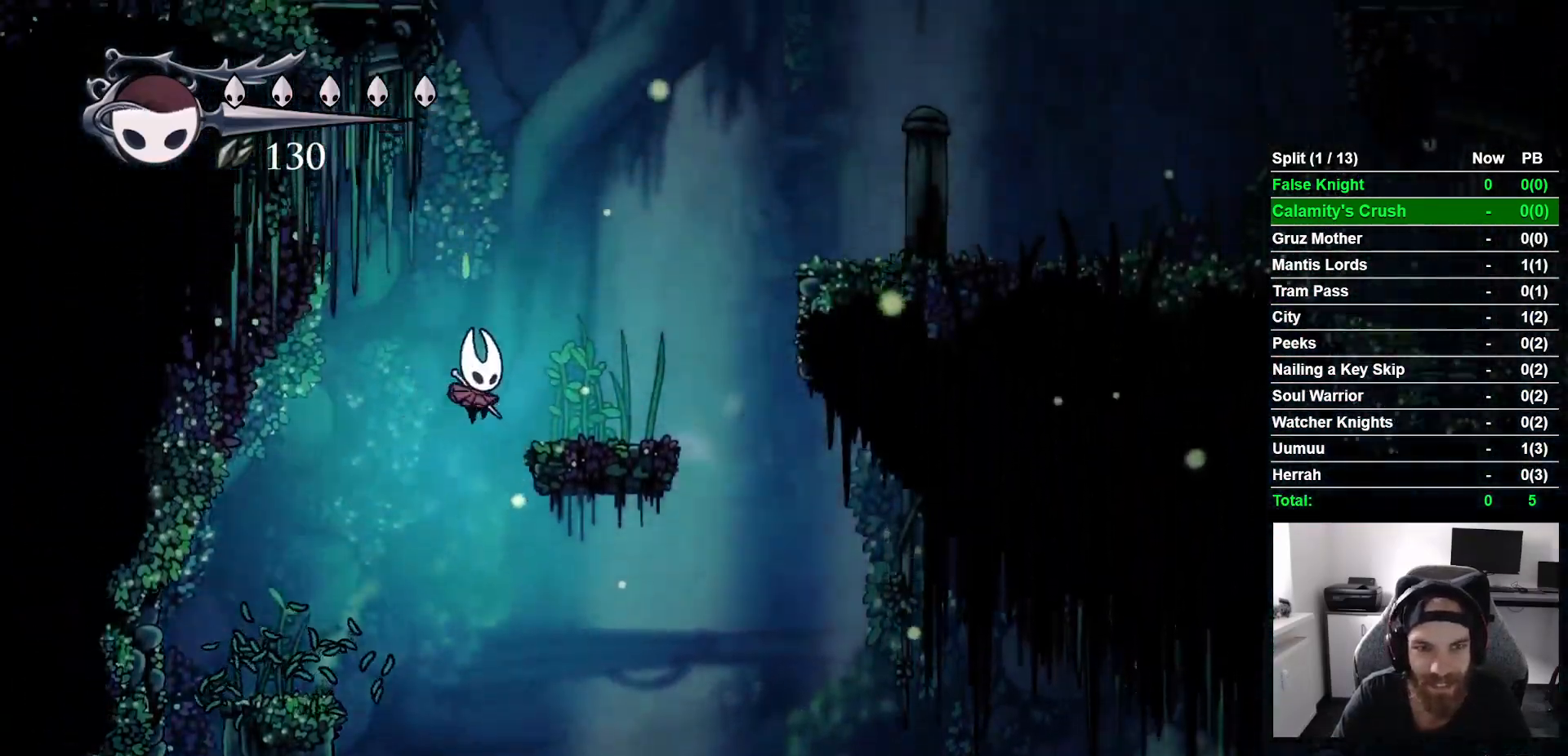
{"buttons": [], "left_stick": "center", "right_stick": "center", "events": [[50, "CROSS", "up"], [400, "DPAD_RIGHT", "up"]]}
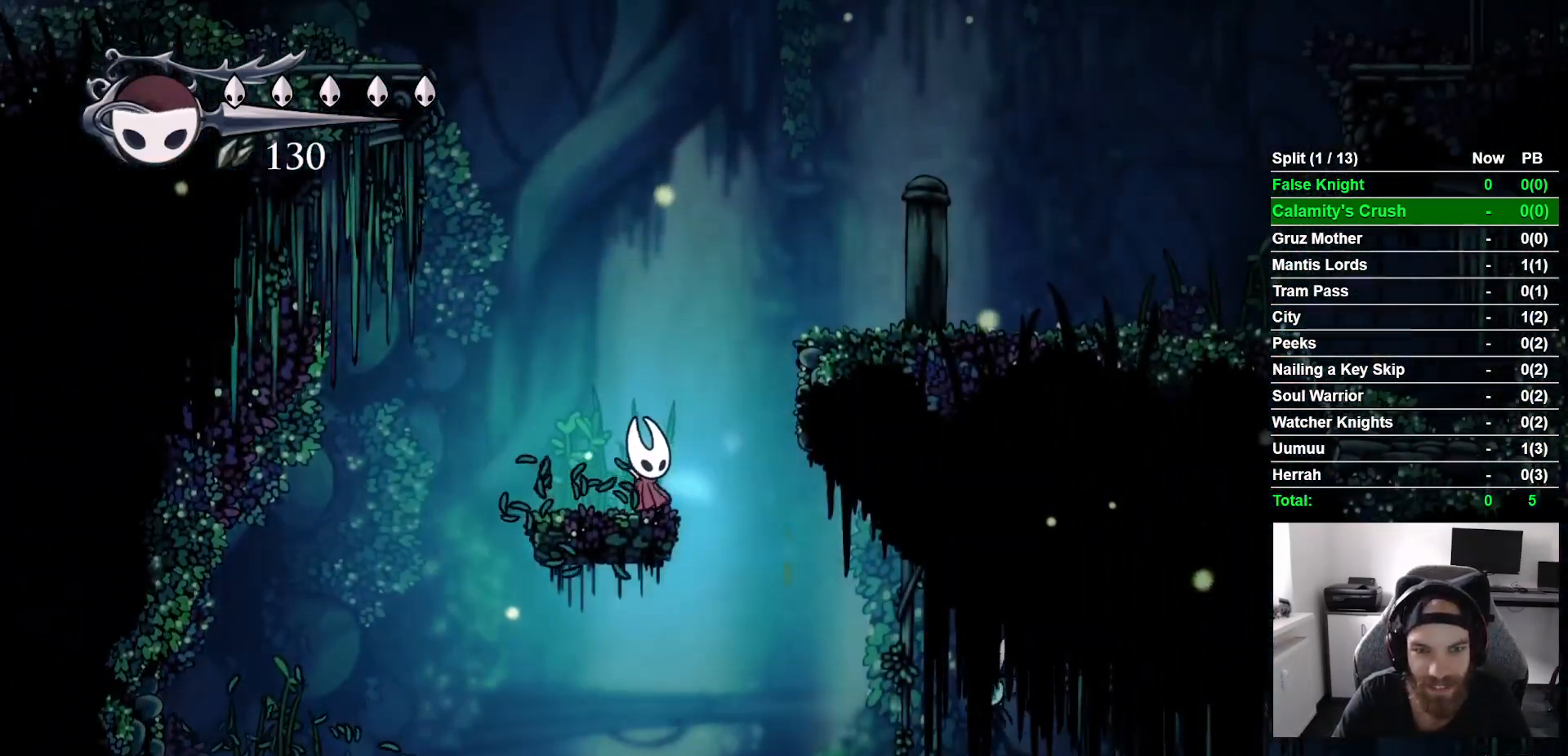
{"buttons": [], "left_stick": "center", "right_stick": "center", "events": [[133, "DPAD_RIGHT", "down"], [150, "DPAD_RIGHT", "up"]]}
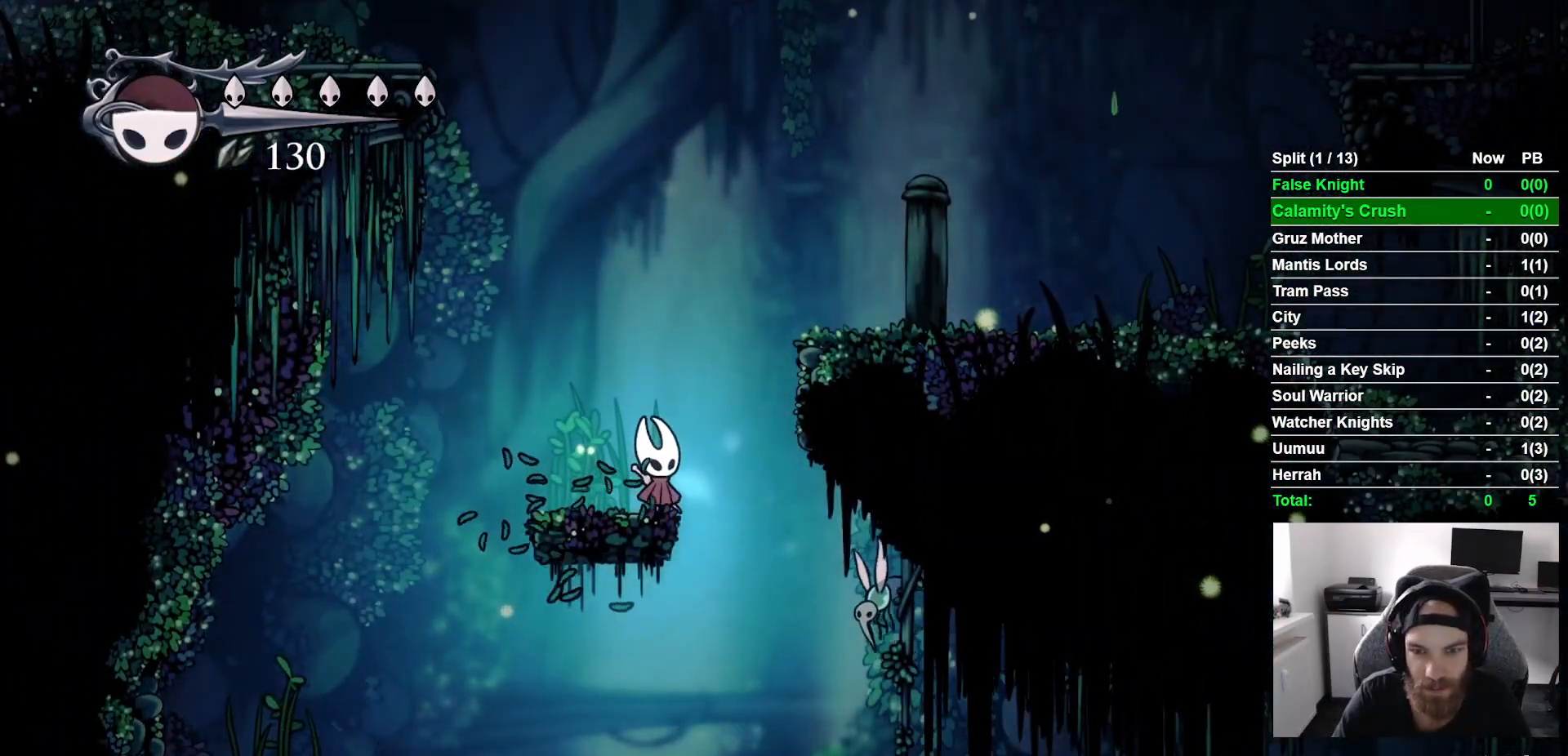
{"buttons": ["CROSS", "DPAD_RIGHT"], "left_stick": "center", "right_stick": "center", "events": [[133, "DPAD_RIGHT", "down"], [183, "CROSS", "down"]]}
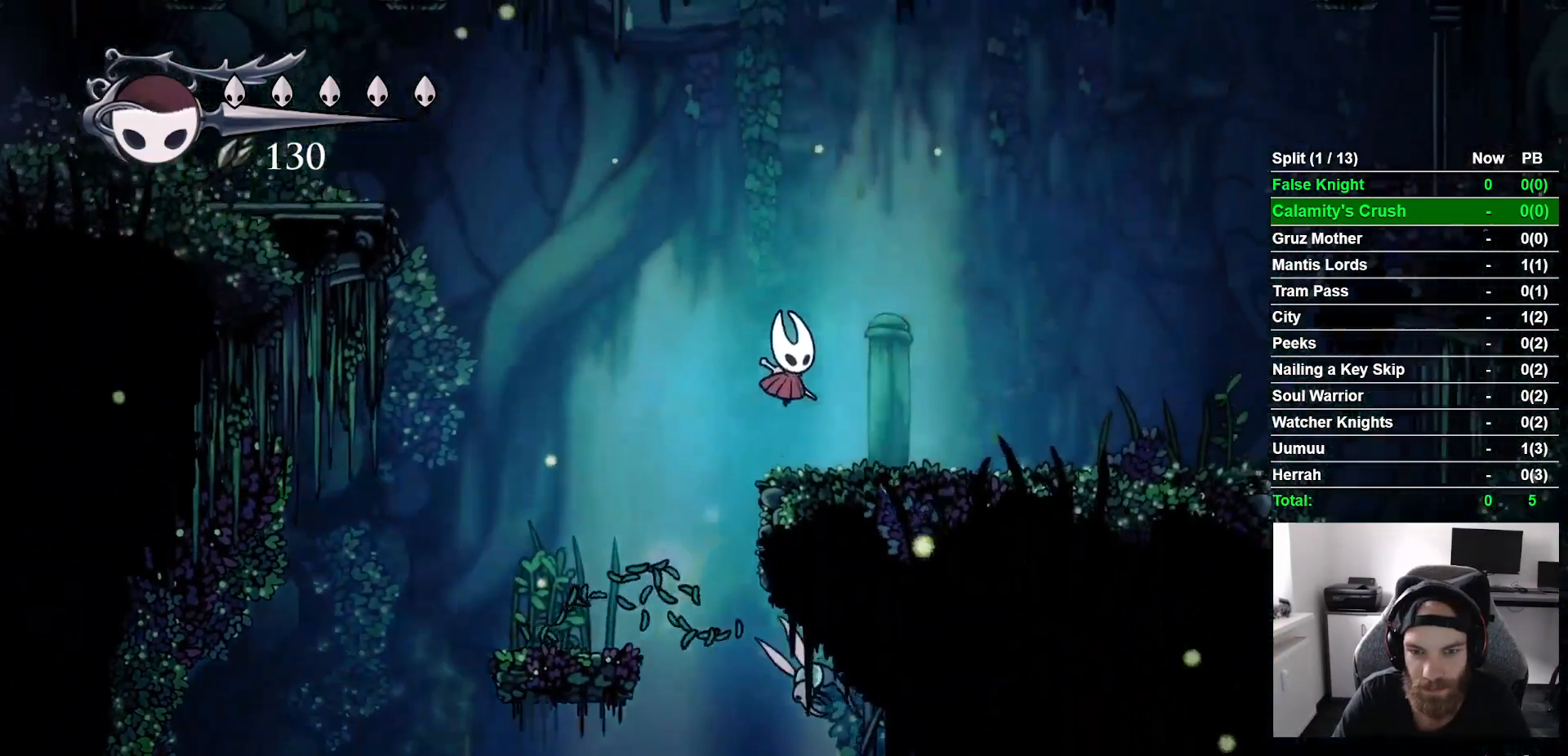
{"buttons": [], "left_stick": "center", "right_stick": "center", "events": [[67, "CROSS", "up"], [400, "DPAD_RIGHT", "up"]]}
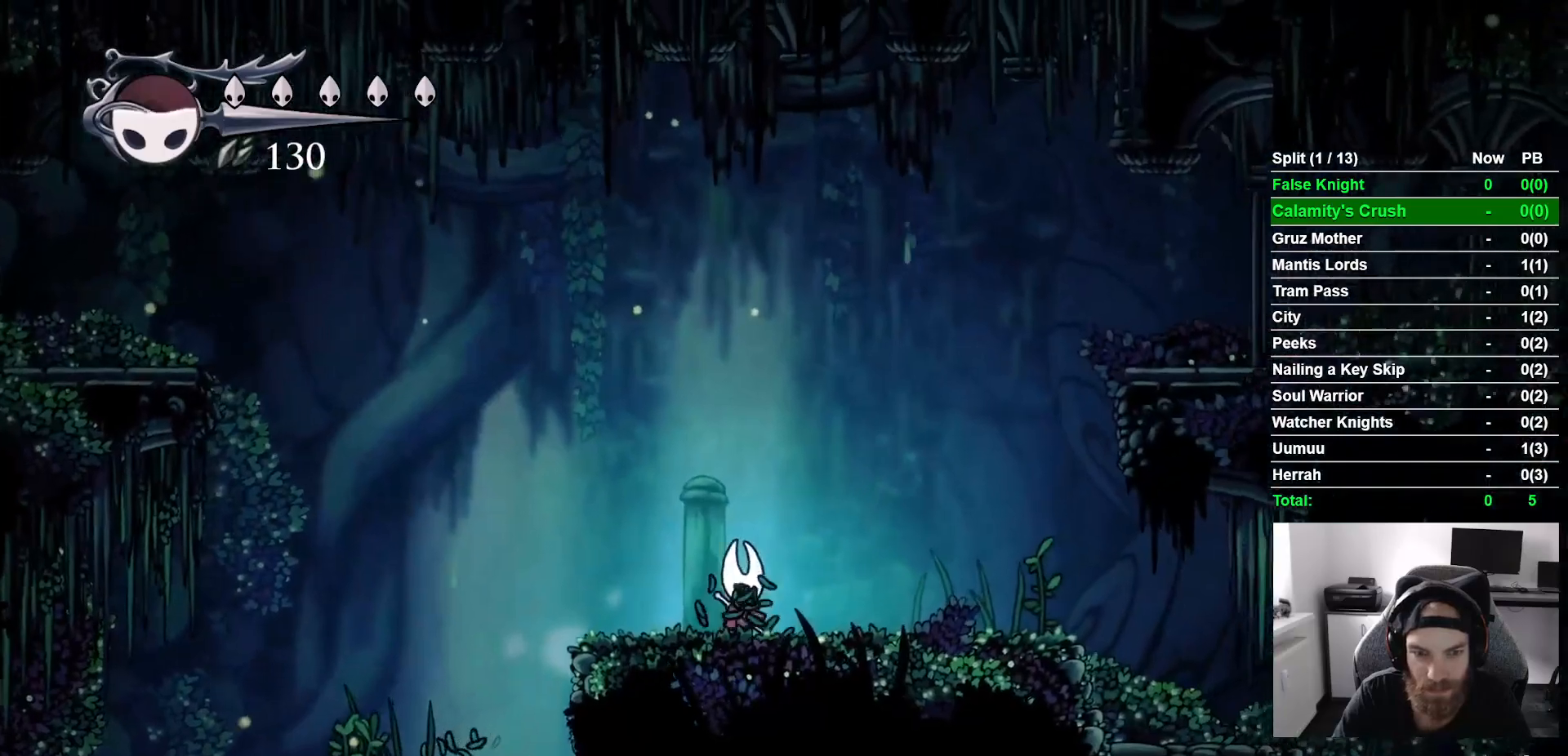
{"buttons": ["CROSS", "DPAD_LEFT"], "left_stick": "center", "right_stick": "center", "events": [[267, "DPAD_LEFT", "down"], [483, "CROSS", "down"]]}